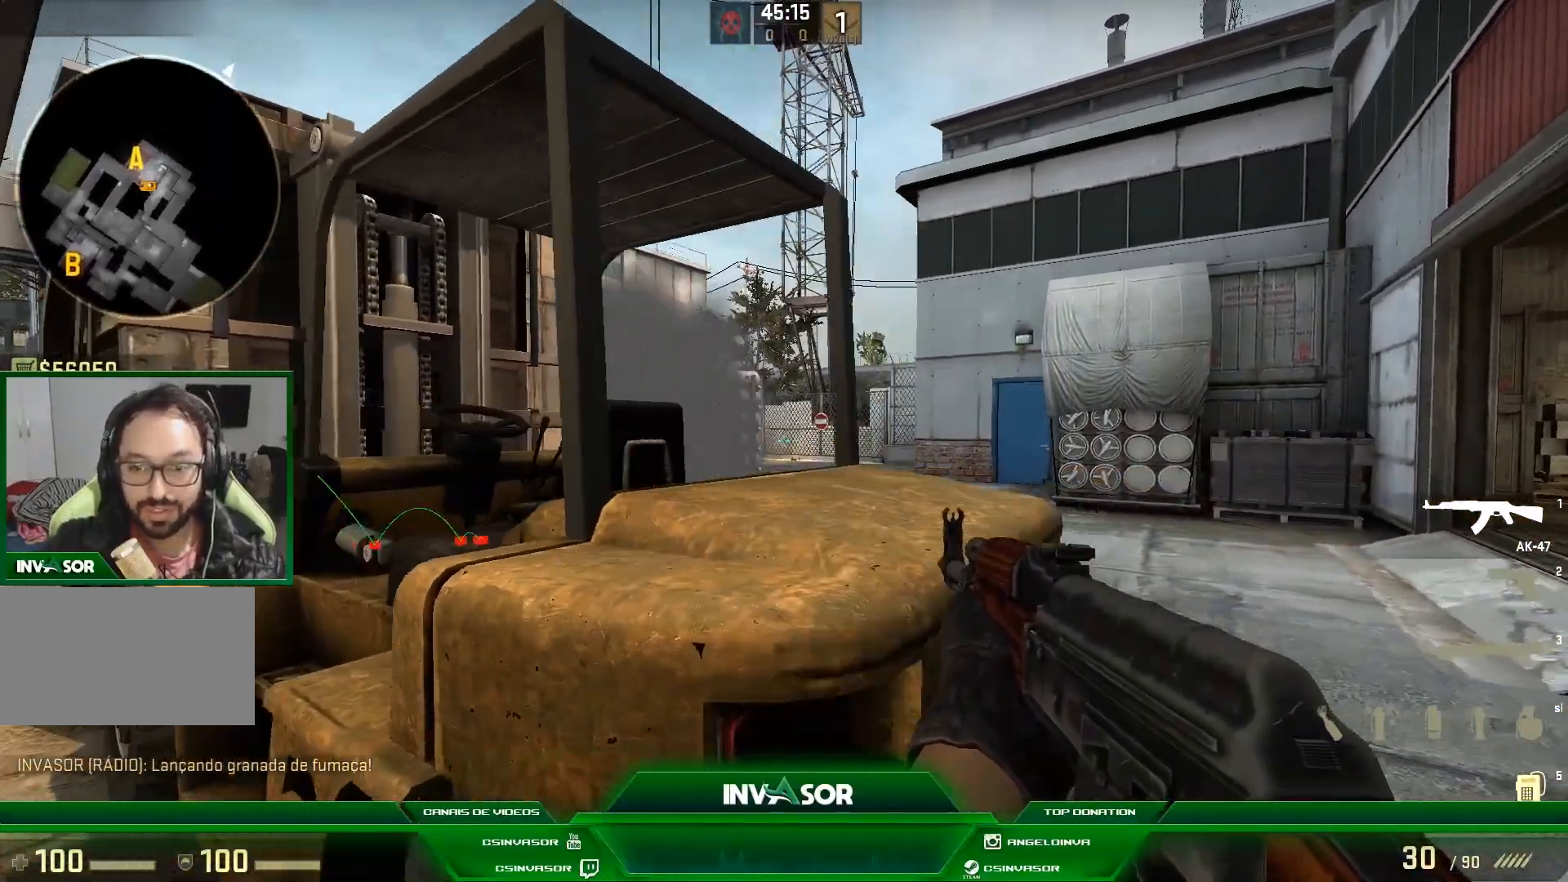
Gameplay with keyboard and mouse; each line is a JSON object with the keys and mouse buttons held at the frame after it. "events" lists presses ("down") and releases ("up") of "a", "c", "ctrl", "d", "e", "f", "q", "r", "s", "shift", "space", "tab", "v", "w", "x", "z", "mouse_left", "mouse_wheel" and "mouse_right" between this image and that frame as [ms after this image, input, new state], when the widget could be followed in between. "mouse_left", "mouse_wheel", "mouse_right" = the "left", "wheel", "right" buttons of the "mouse" list. No other keys are recorded. "wheel" means that the mouse wheel is clicked or scrolled. Mouse movement is not recorded.
{"keys": ["a", "w"], "mouse": [], "events": [[33, "d", "up"], [400, "w", "down"]]}
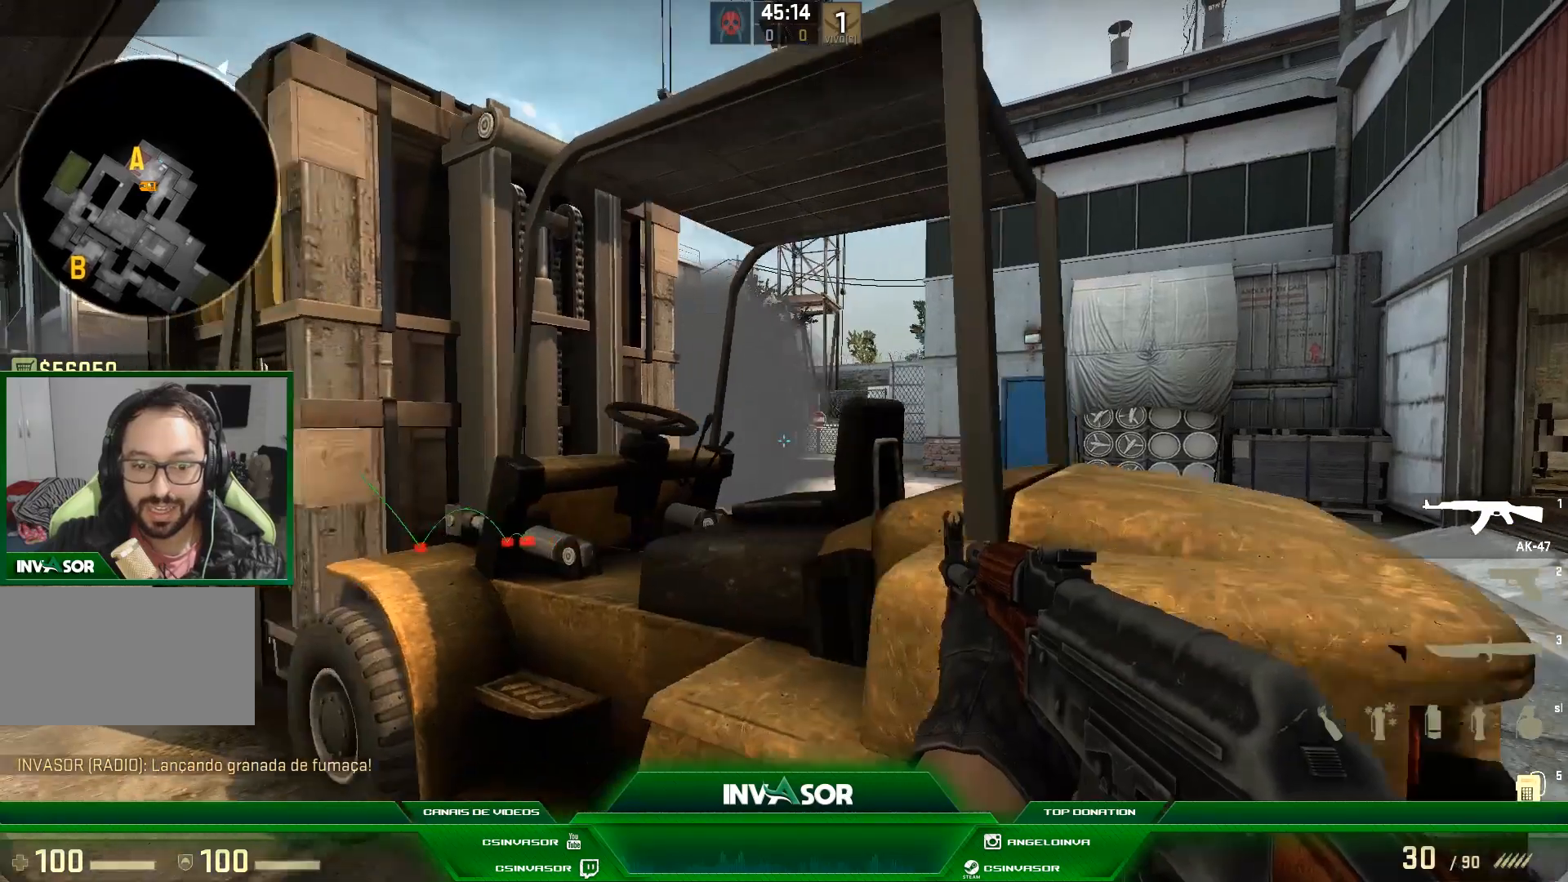
{"keys": ["d"], "mouse": [], "events": [[233, "a", "up"], [233, "w", "up"], [300, "d", "down"]]}
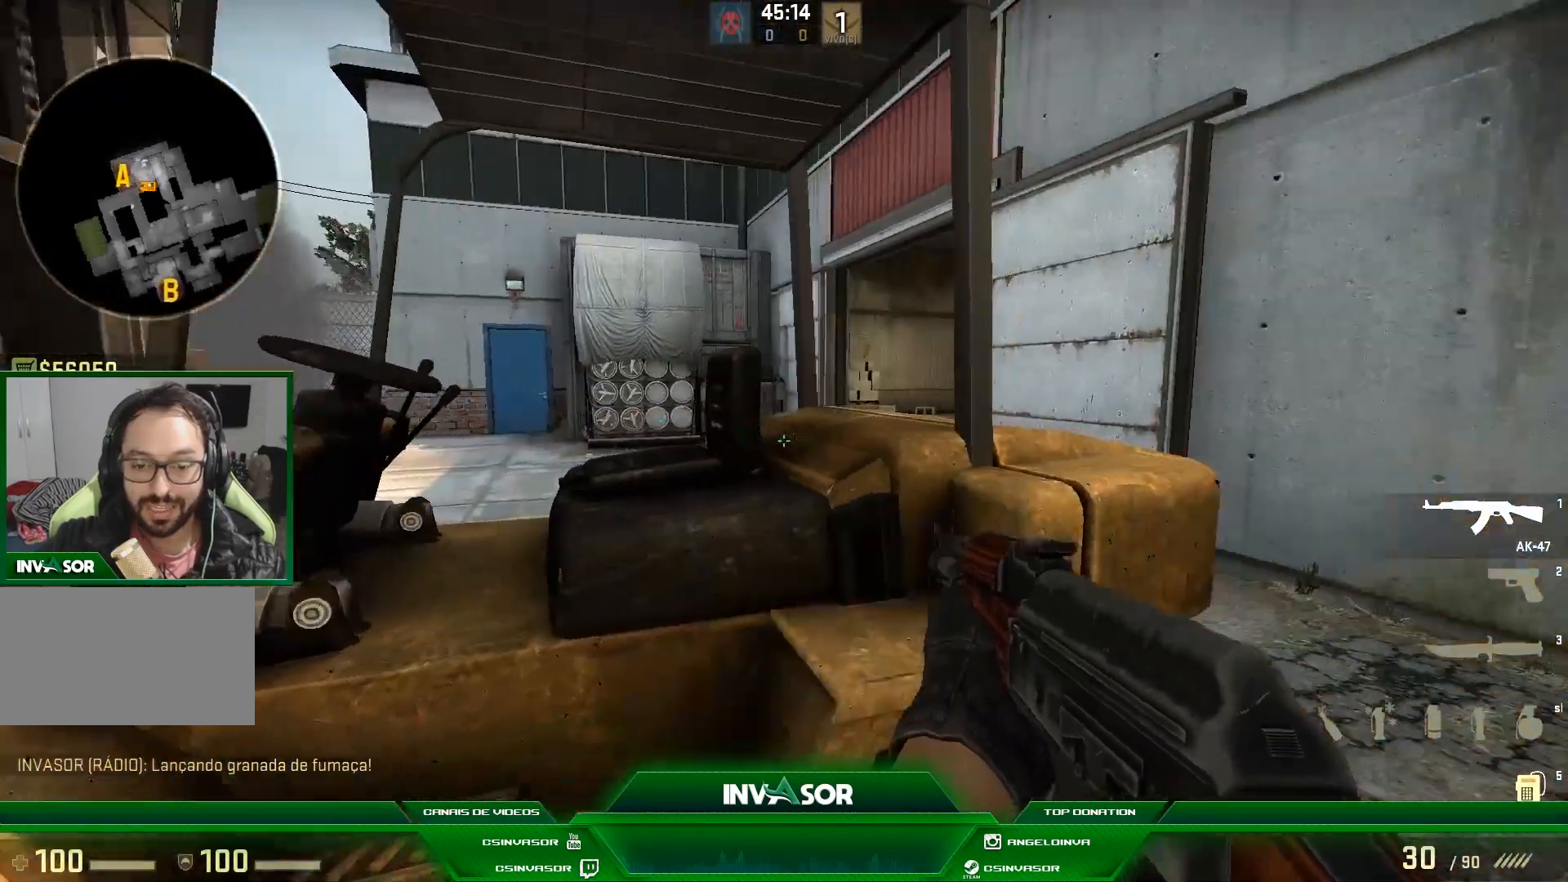
{"keys": ["d", "w"], "mouse": [], "events": [[33, "w", "down"]]}
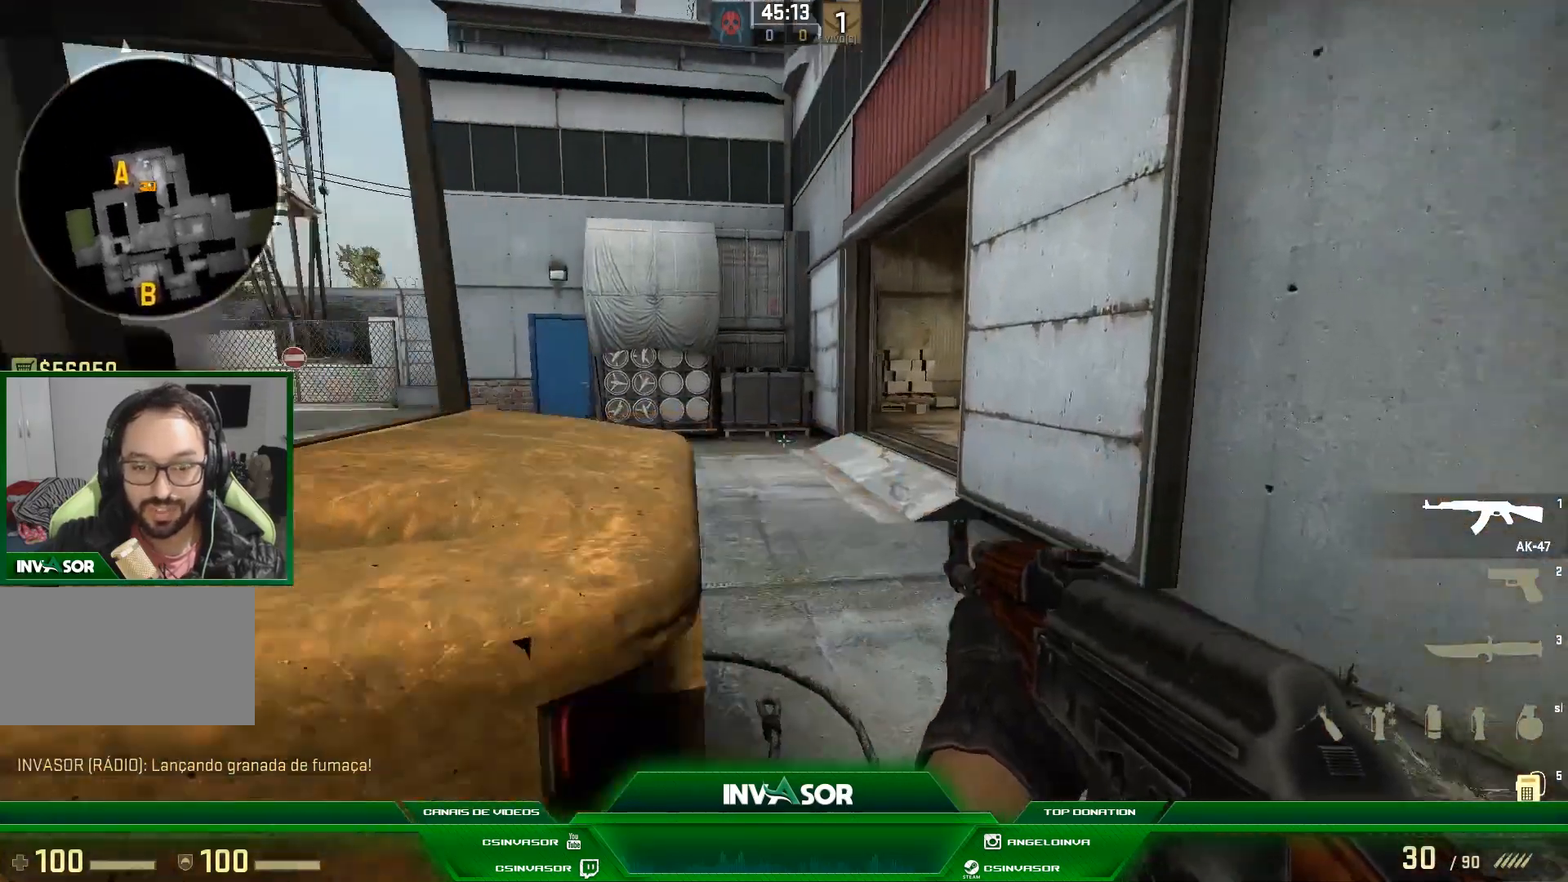
{"keys": ["d"], "mouse": [], "events": [[400, "w", "up"]]}
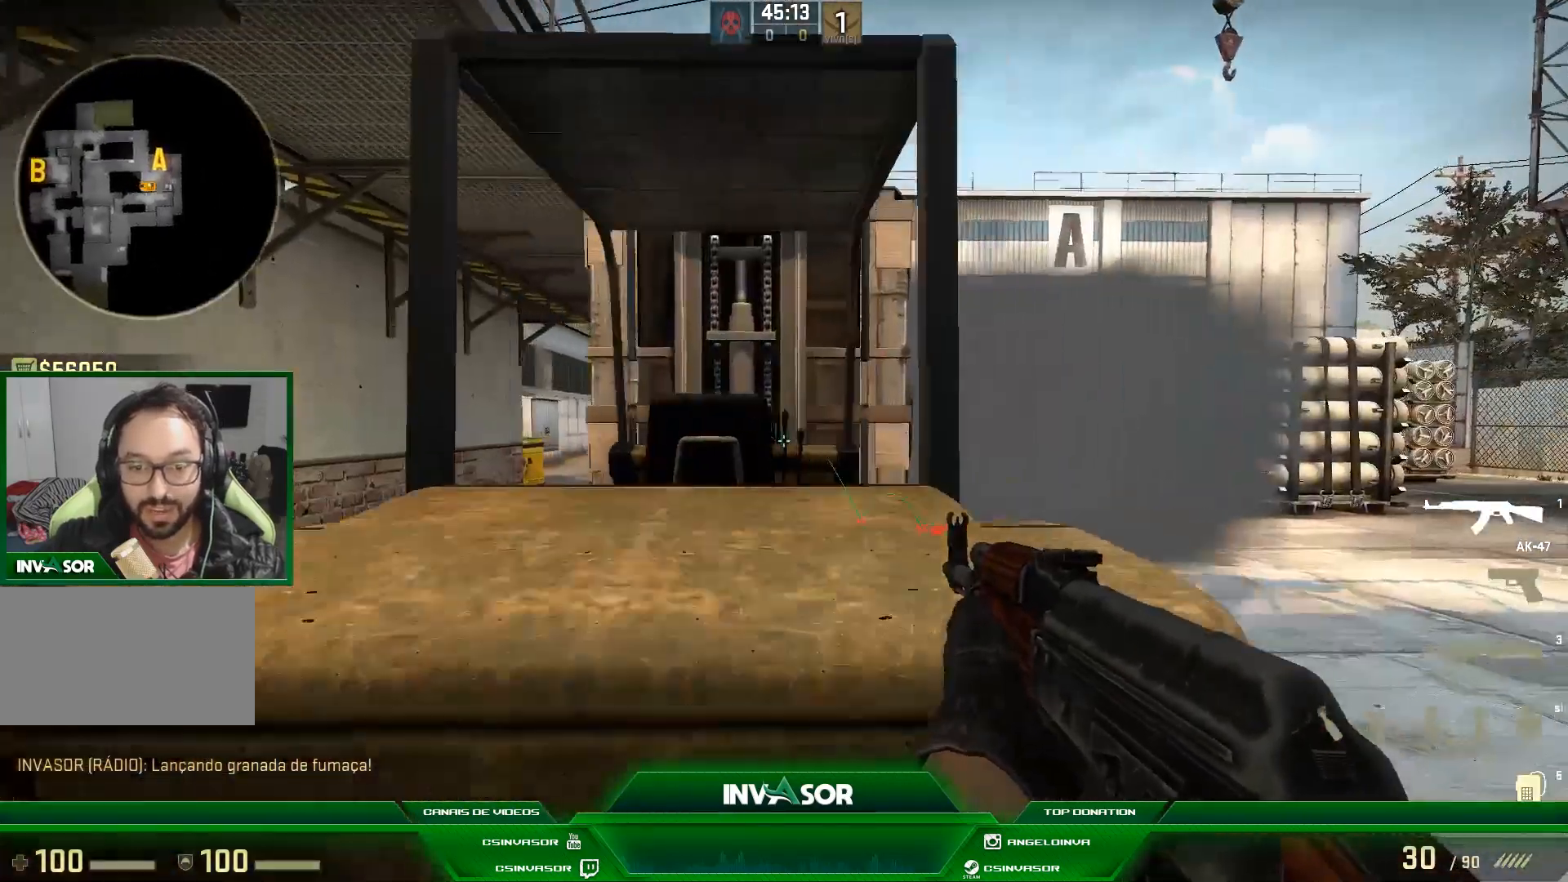
{"keys": ["a"], "mouse": [], "events": [[67, "d", "up"], [267, "a", "down"]]}
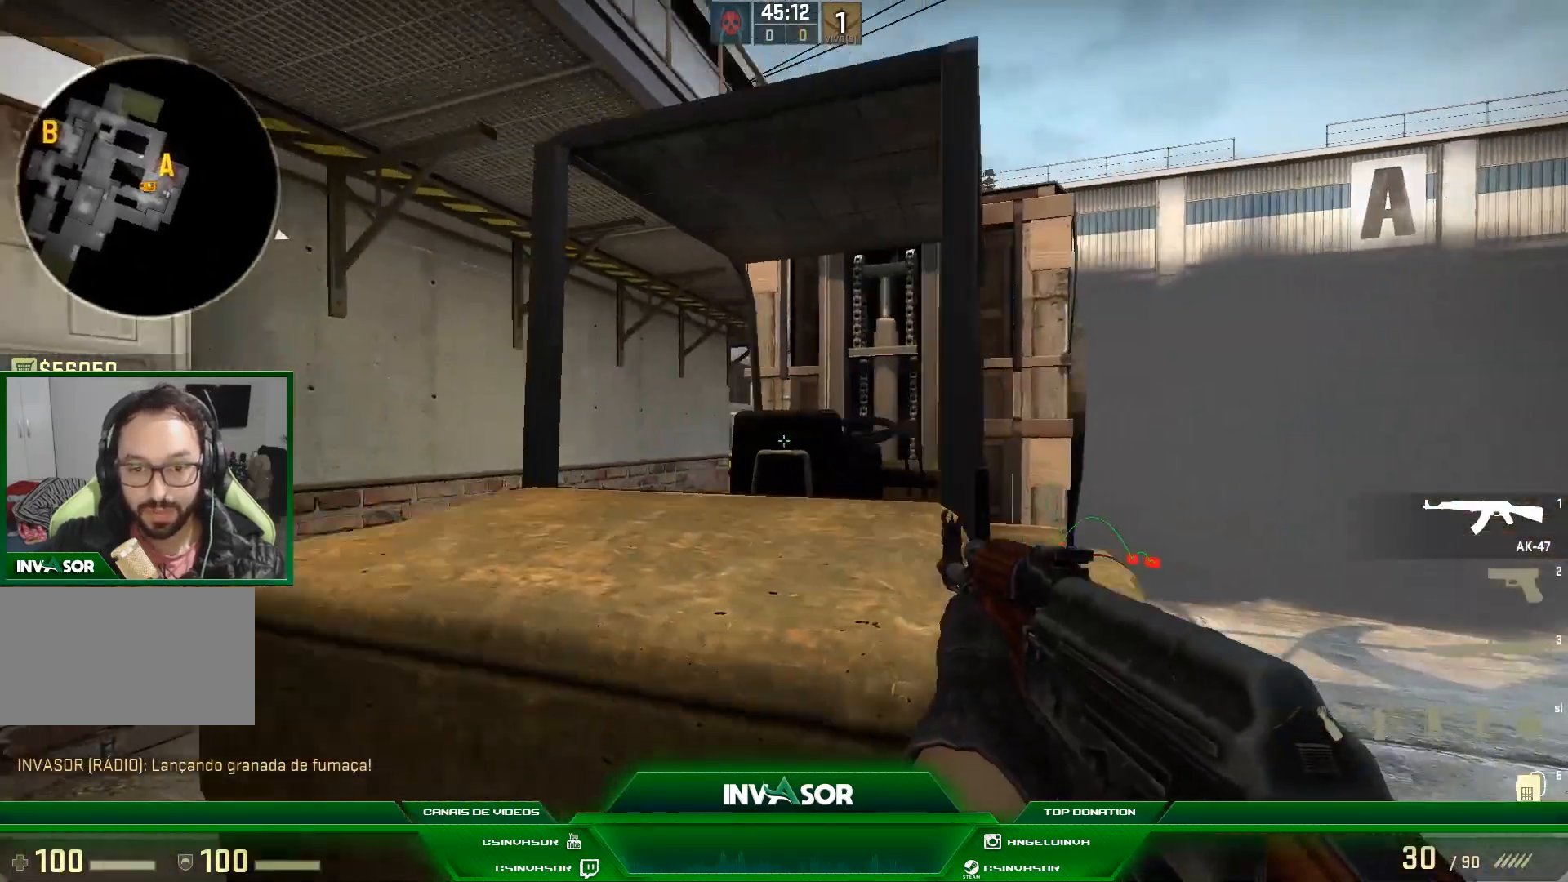
{"keys": [], "mouse": [], "events": [[33, "a", "up"], [67, "d", "down"], [233, "d", "up"], [367, "a", "down"], [400, "a", "up"]]}
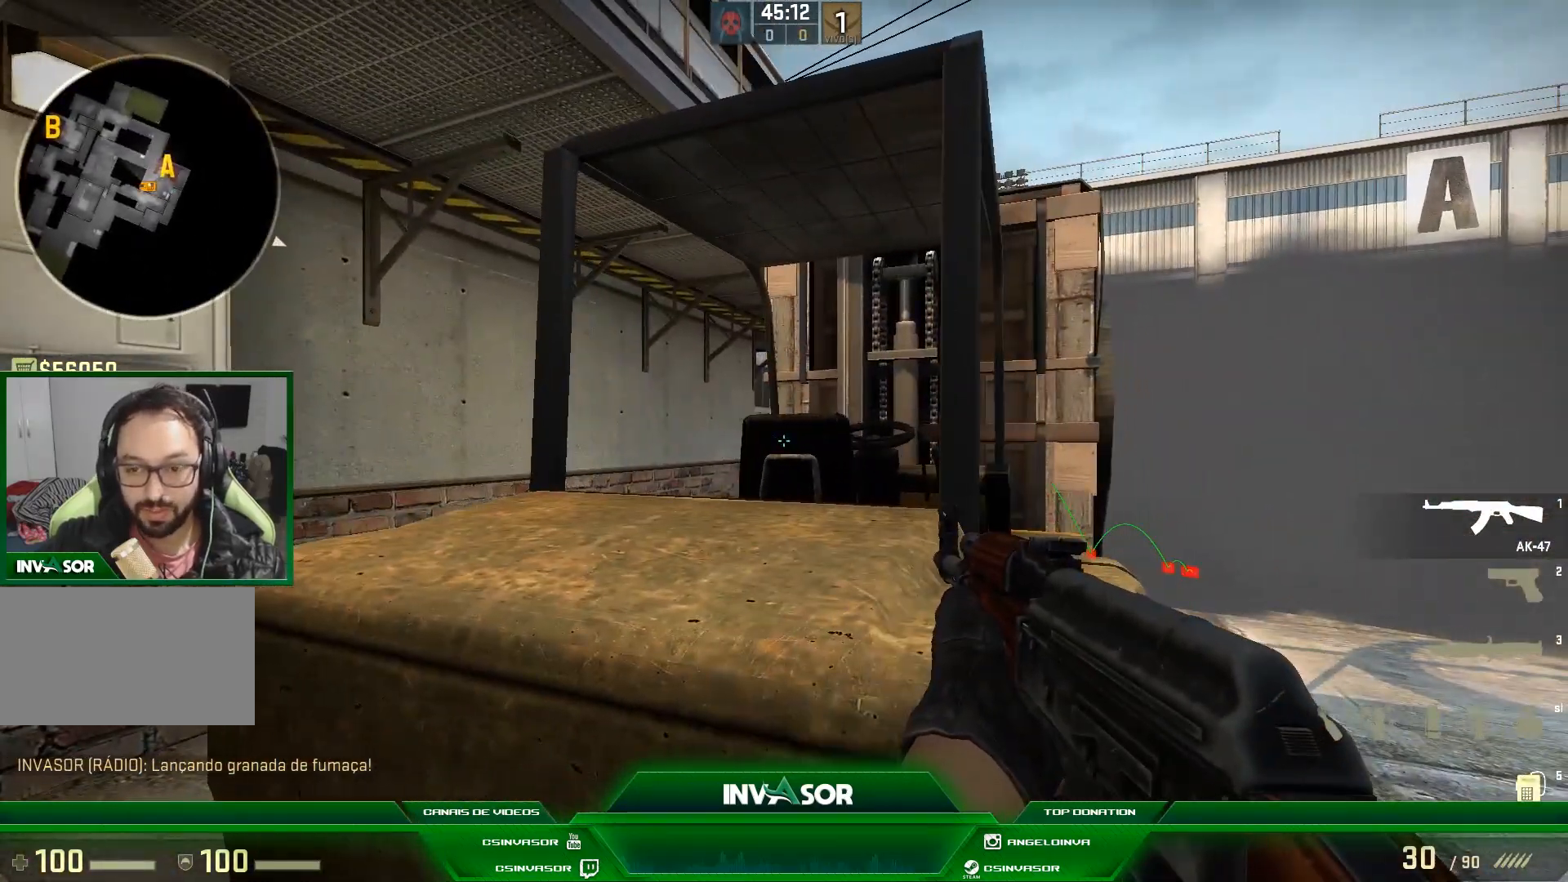
{"keys": ["d"], "mouse": [], "events": [[133, "d", "down"], [267, "a", "down"], [267, "d", "up"], [467, "a", "up"], [467, "d", "down"]]}
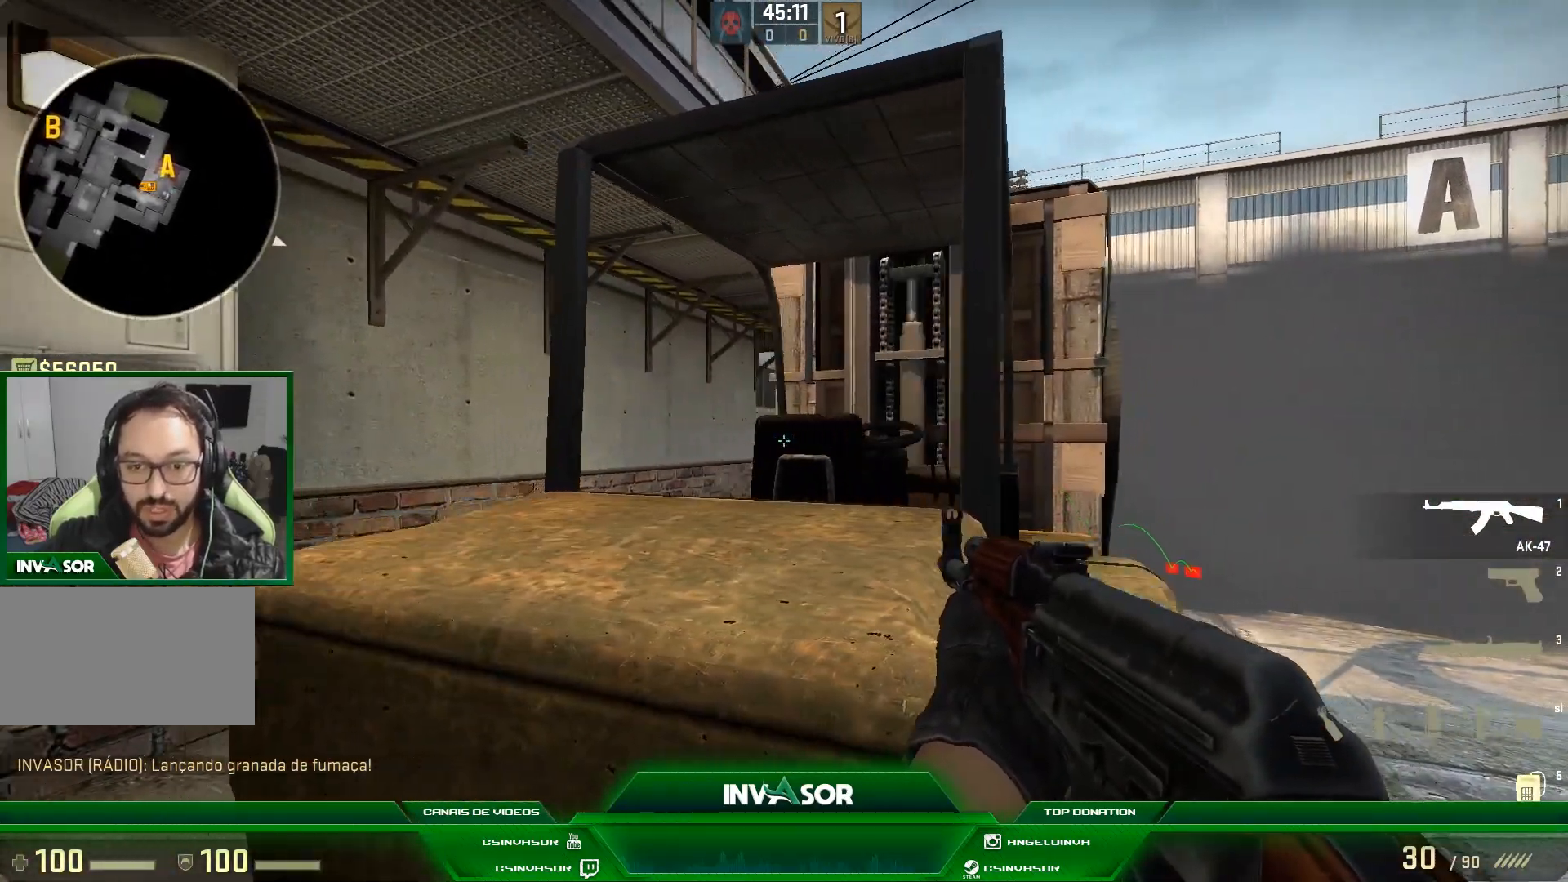
{"keys": ["d"], "mouse": [], "events": [[167, "a", "down"], [167, "d", "up"], [333, "d", "down"], [367, "a", "up"]]}
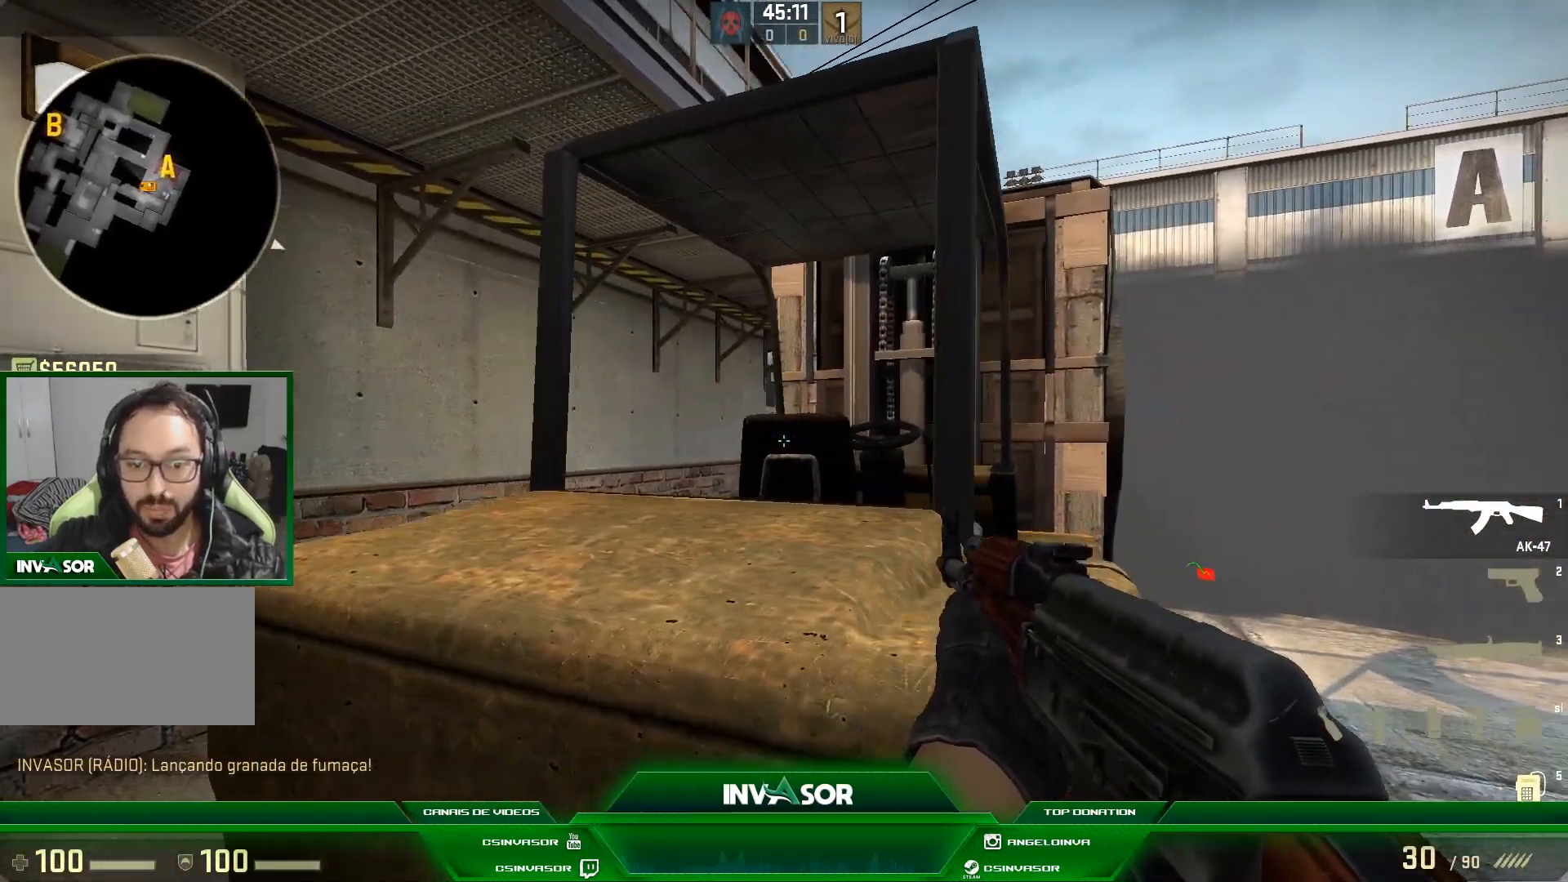
{"keys": ["d"], "mouse": [], "events": [[67, "a", "down"], [67, "d", "up"], [333, "a", "up"], [333, "d", "down"]]}
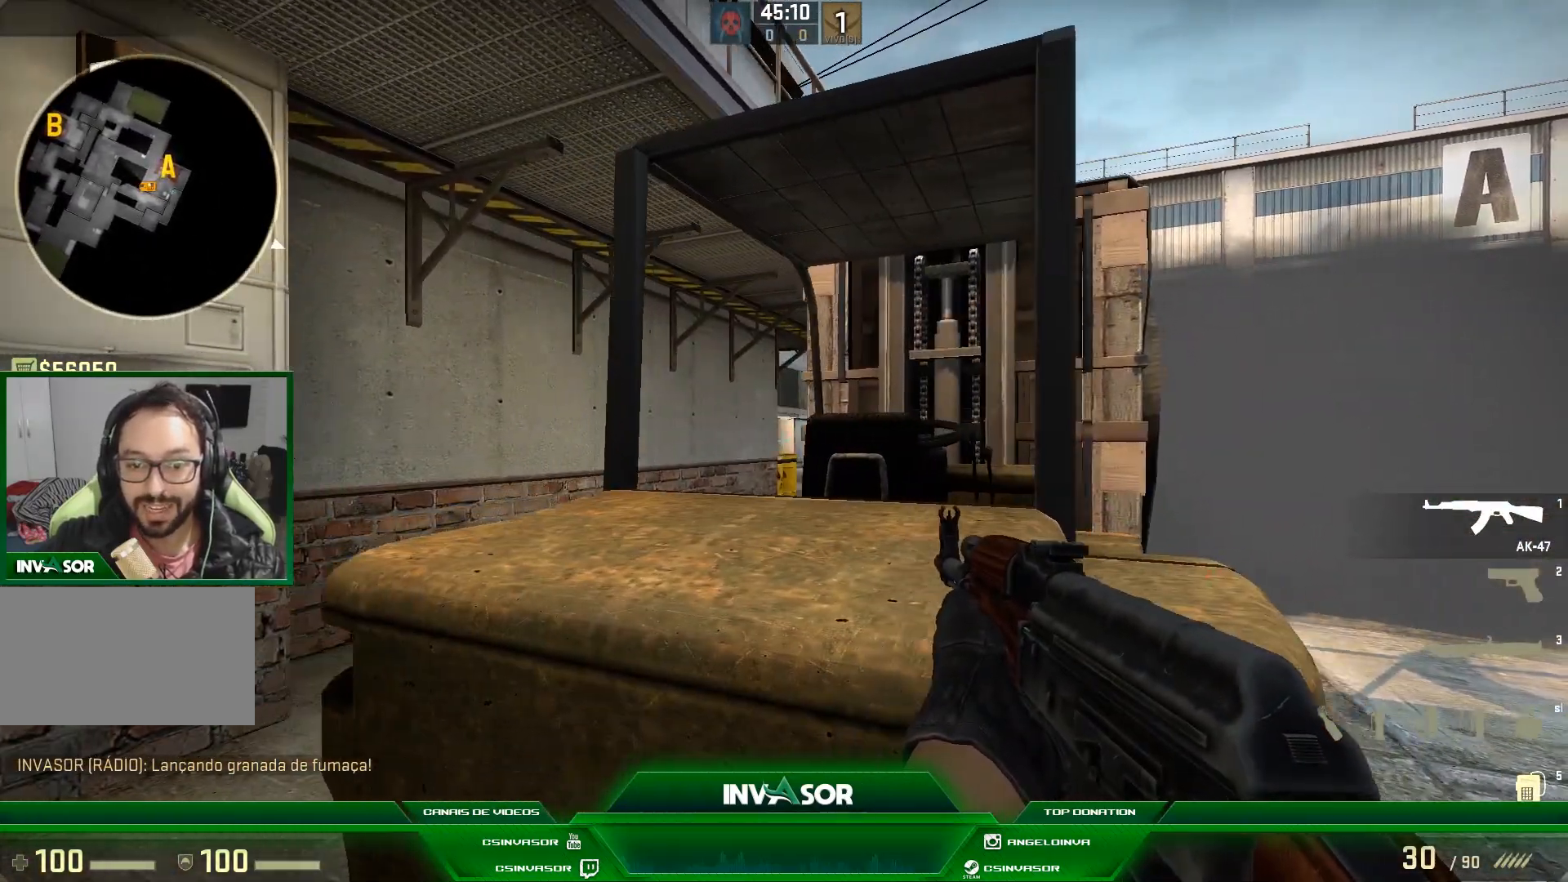
{"keys": ["a"], "mouse": [], "events": [[33, "a", "down"], [67, "d", "up"], [200, "a", "up"], [267, "d", "down"], [400, "d", "up"], [433, "a", "down"]]}
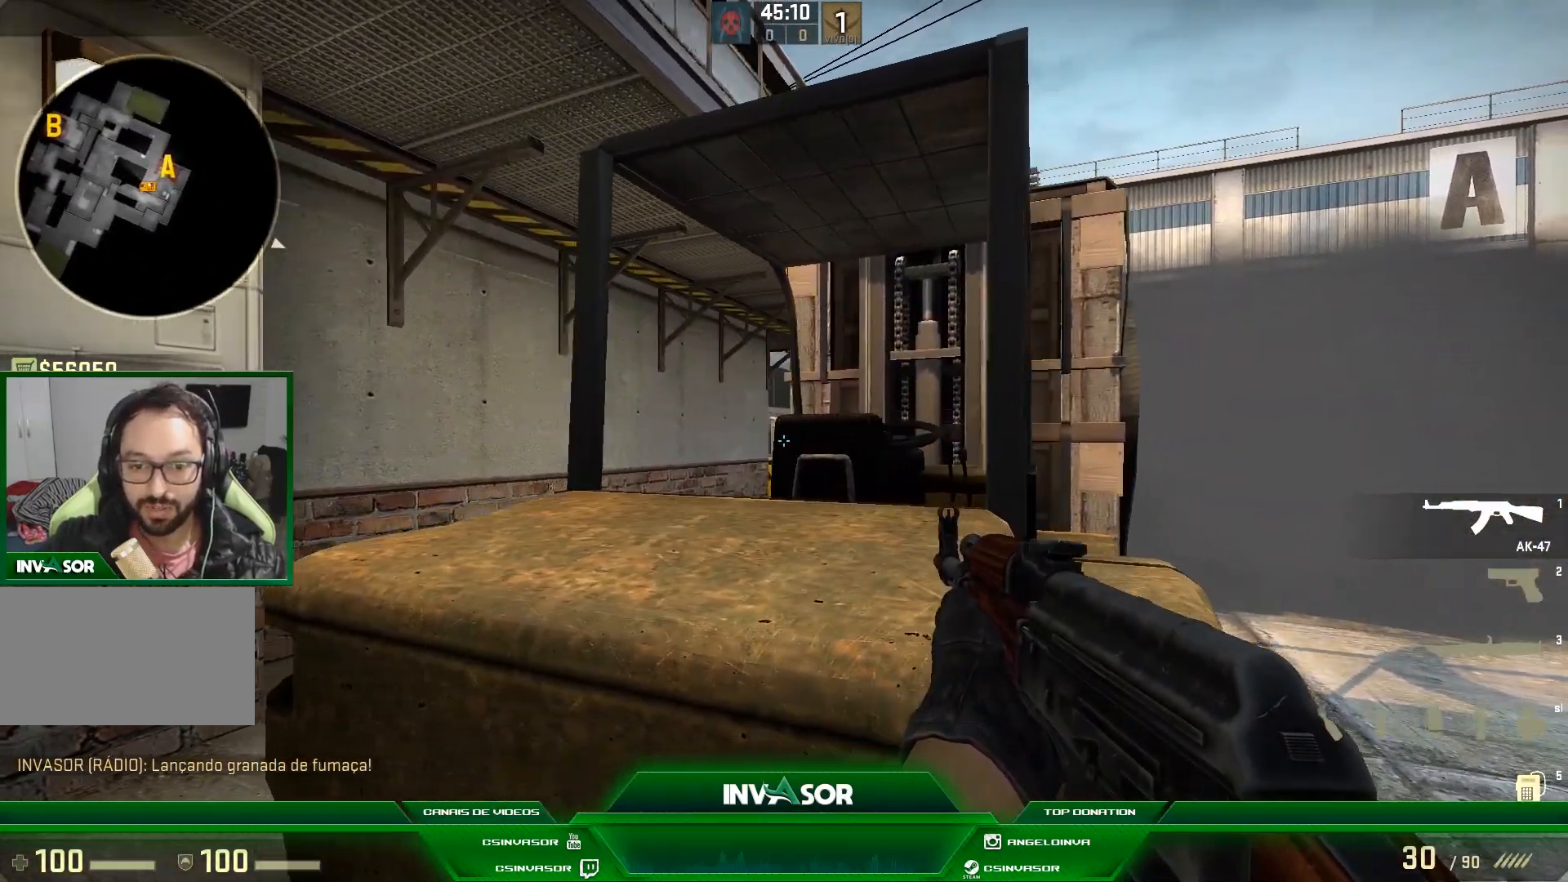
{"keys": ["d"], "mouse": [], "events": [[67, "a", "up"], [67, "d", "down"], [233, "a", "down"], [233, "d", "up"], [433, "a", "up"], [500, "d", "down"]]}
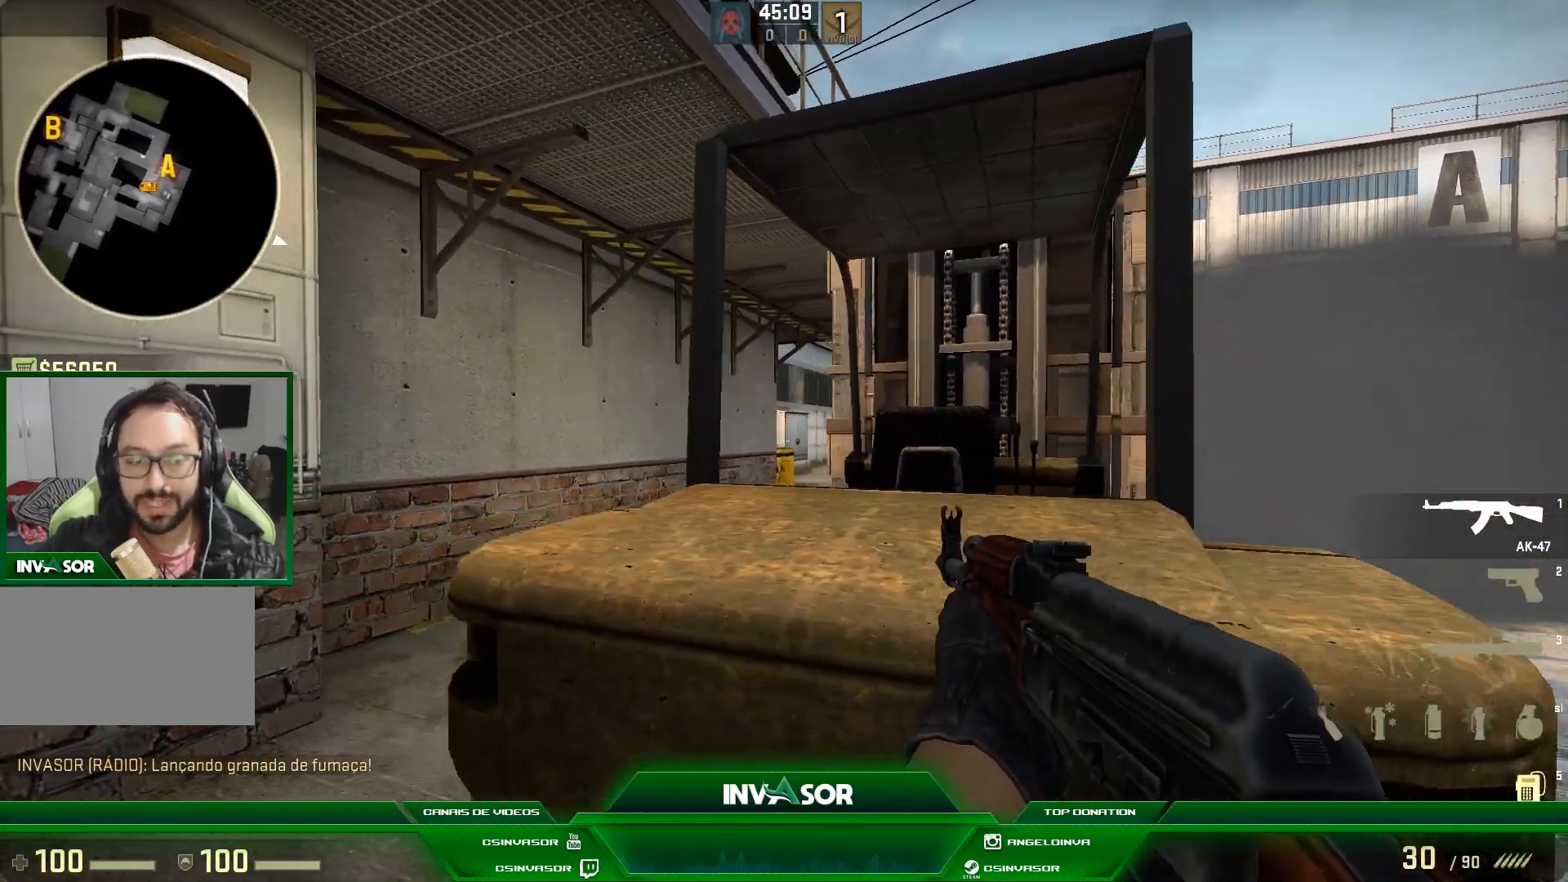
{"keys": [], "mouse": [], "events": [[133, "d", "up"]]}
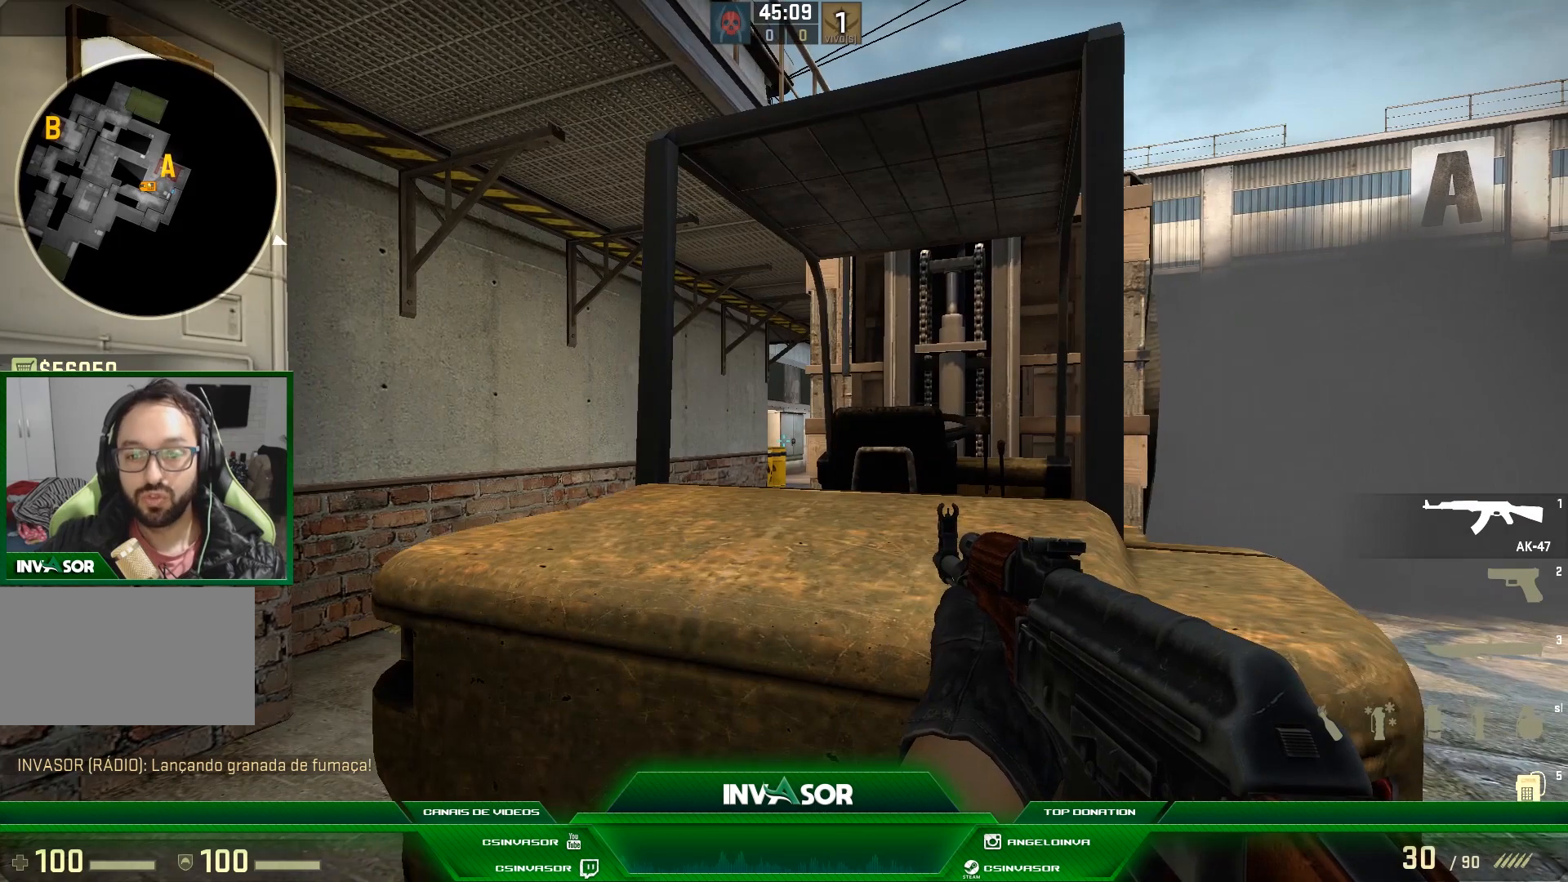
{"keys": ["d"], "mouse": [], "events": [[233, "a", "down"], [333, "a", "up"], [333, "d", "down"]]}
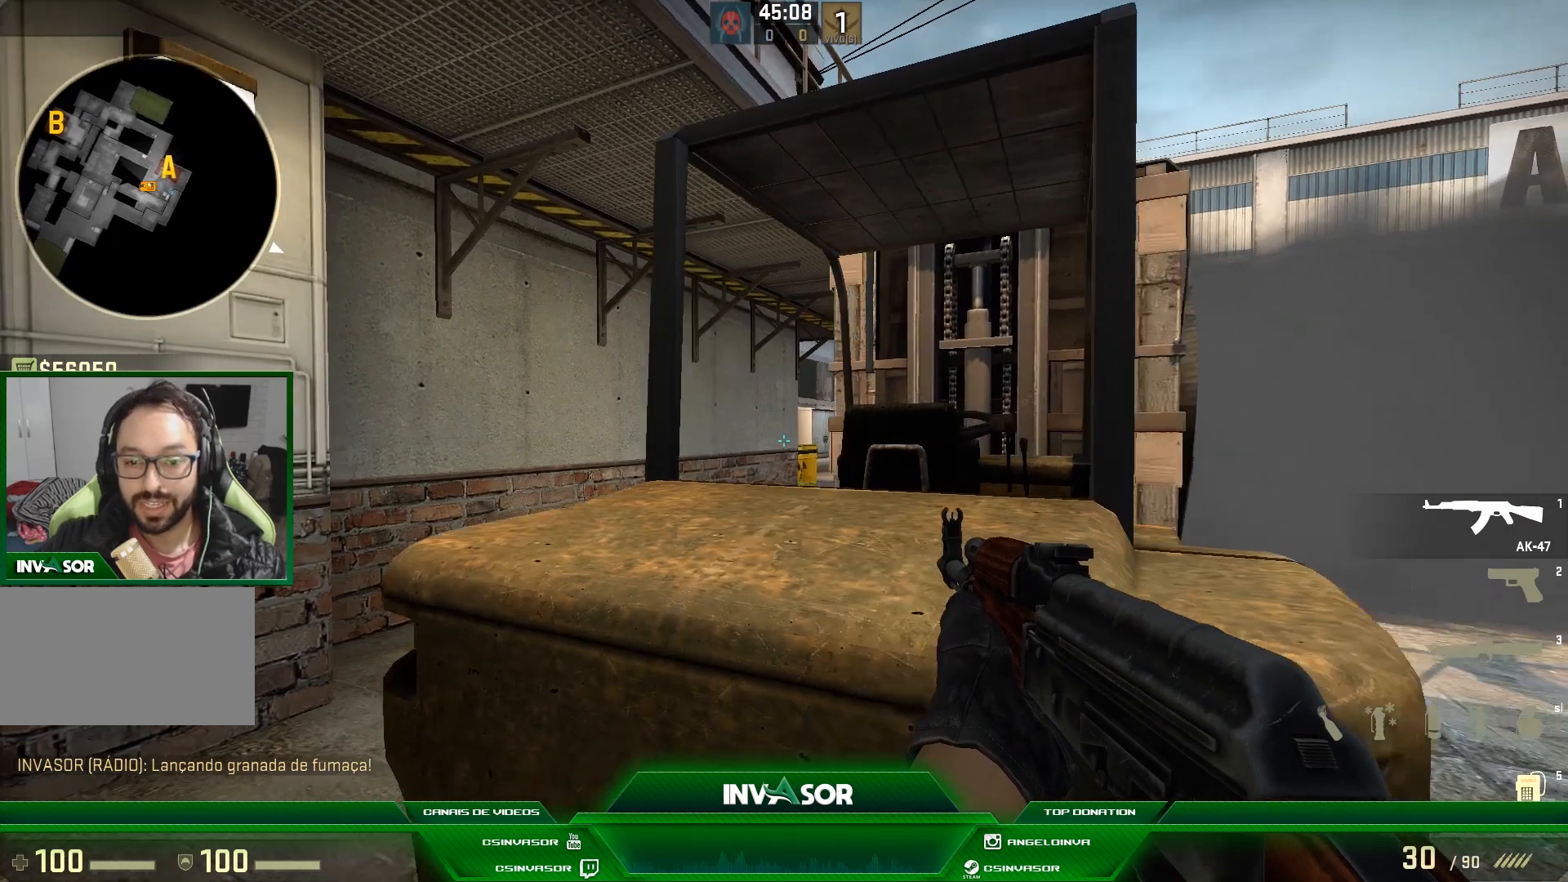
{"keys": [], "mouse": [], "events": [[100, "d", "up"], [167, "a", "down"], [367, "a", "up"]]}
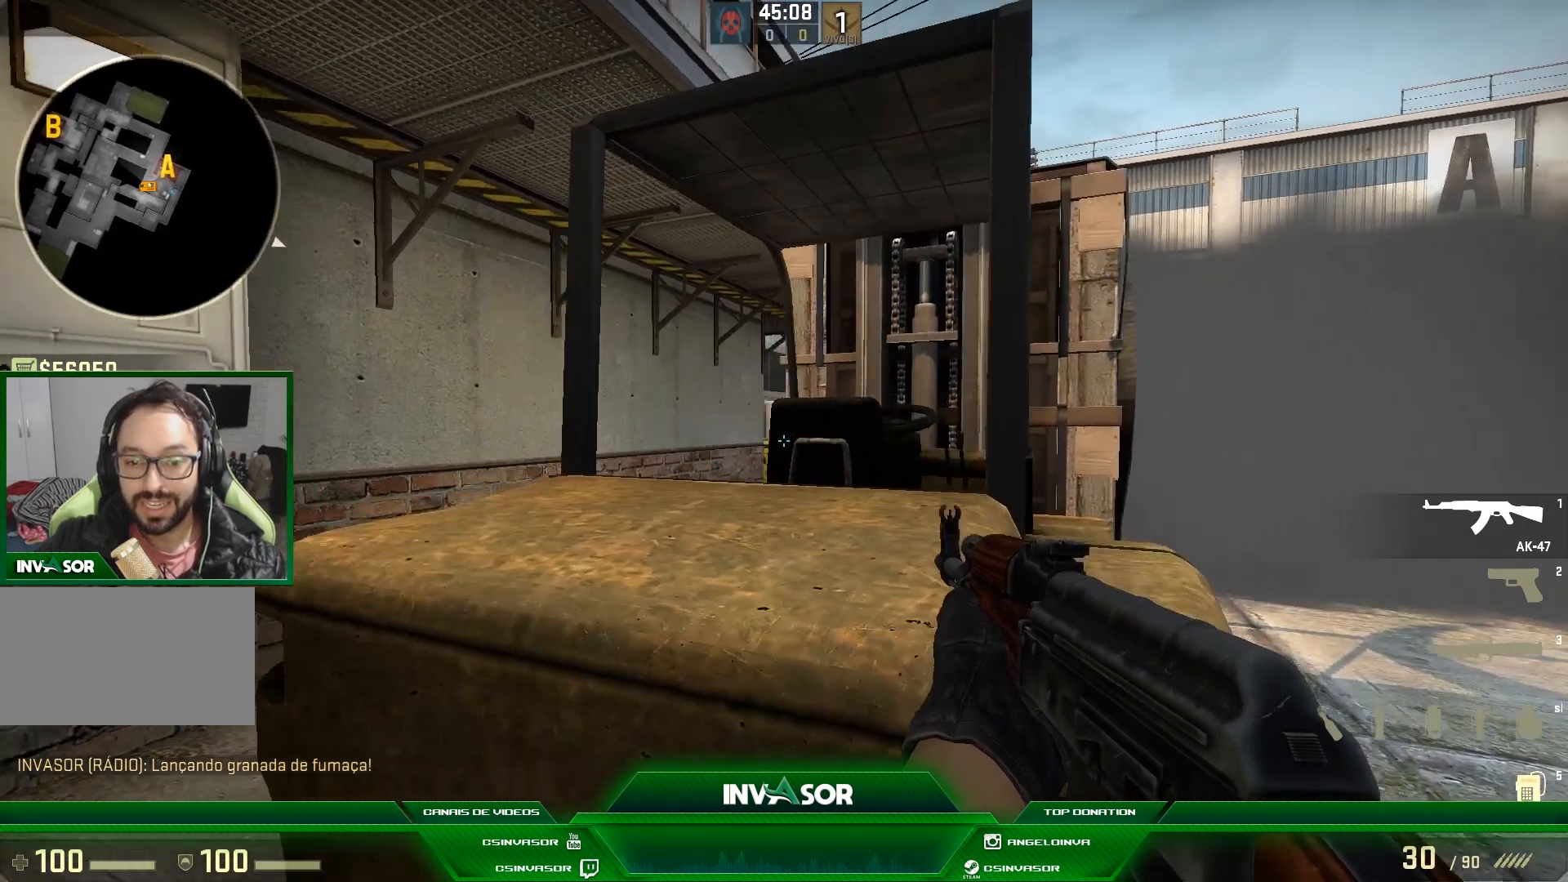
{"keys": ["d"], "mouse": [], "events": [[100, "a", "down"], [267, "a", "up"], [267, "d", "down"]]}
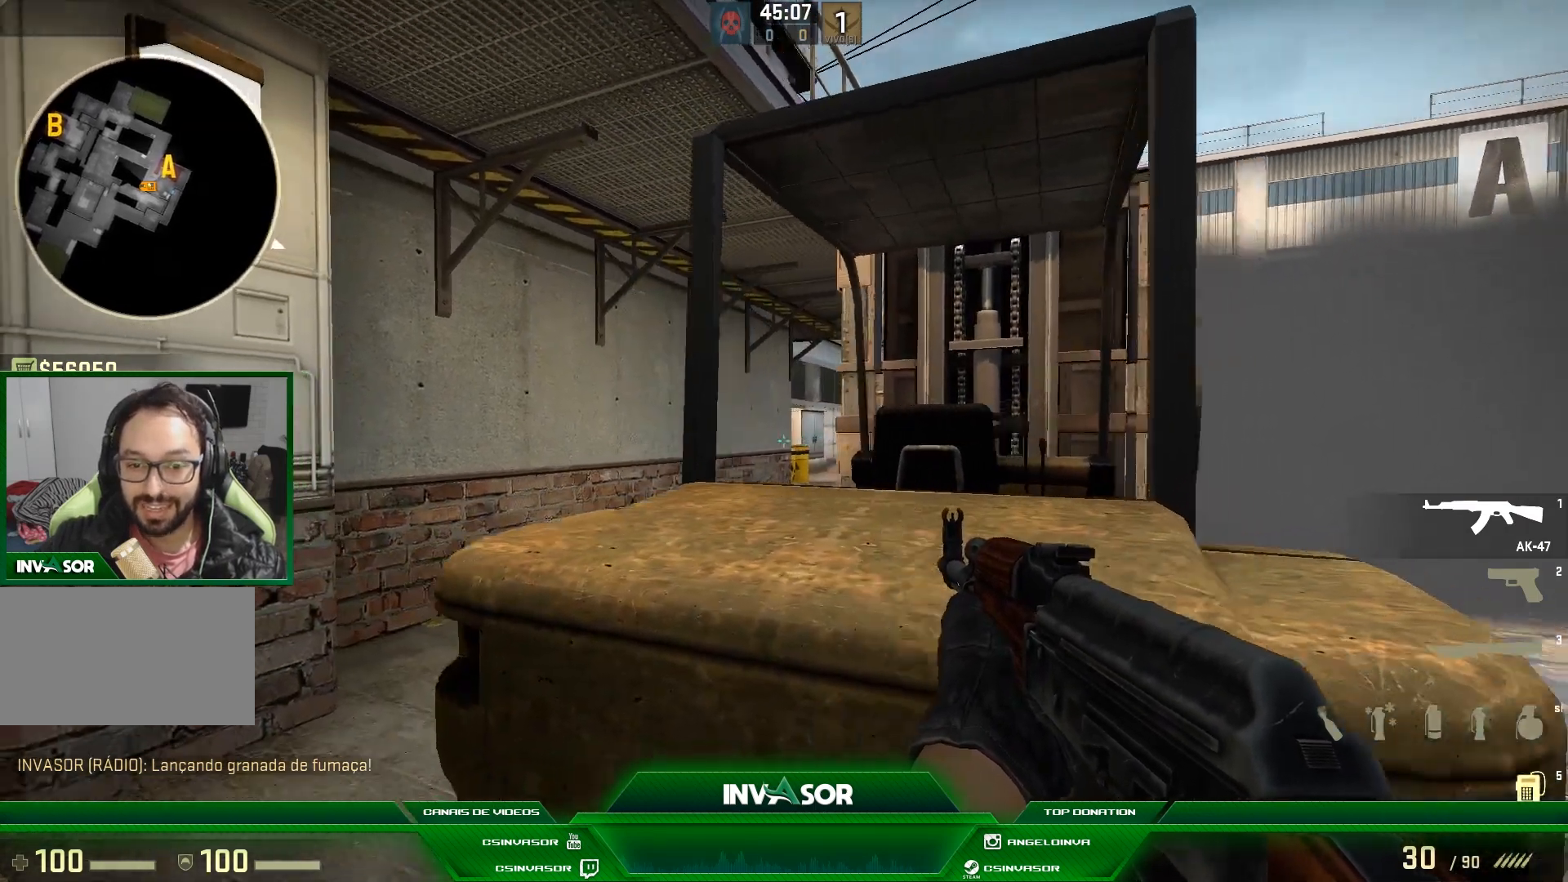
{"keys": ["a"], "mouse": [], "events": [[133, "d", "up"], [467, "a", "down"]]}
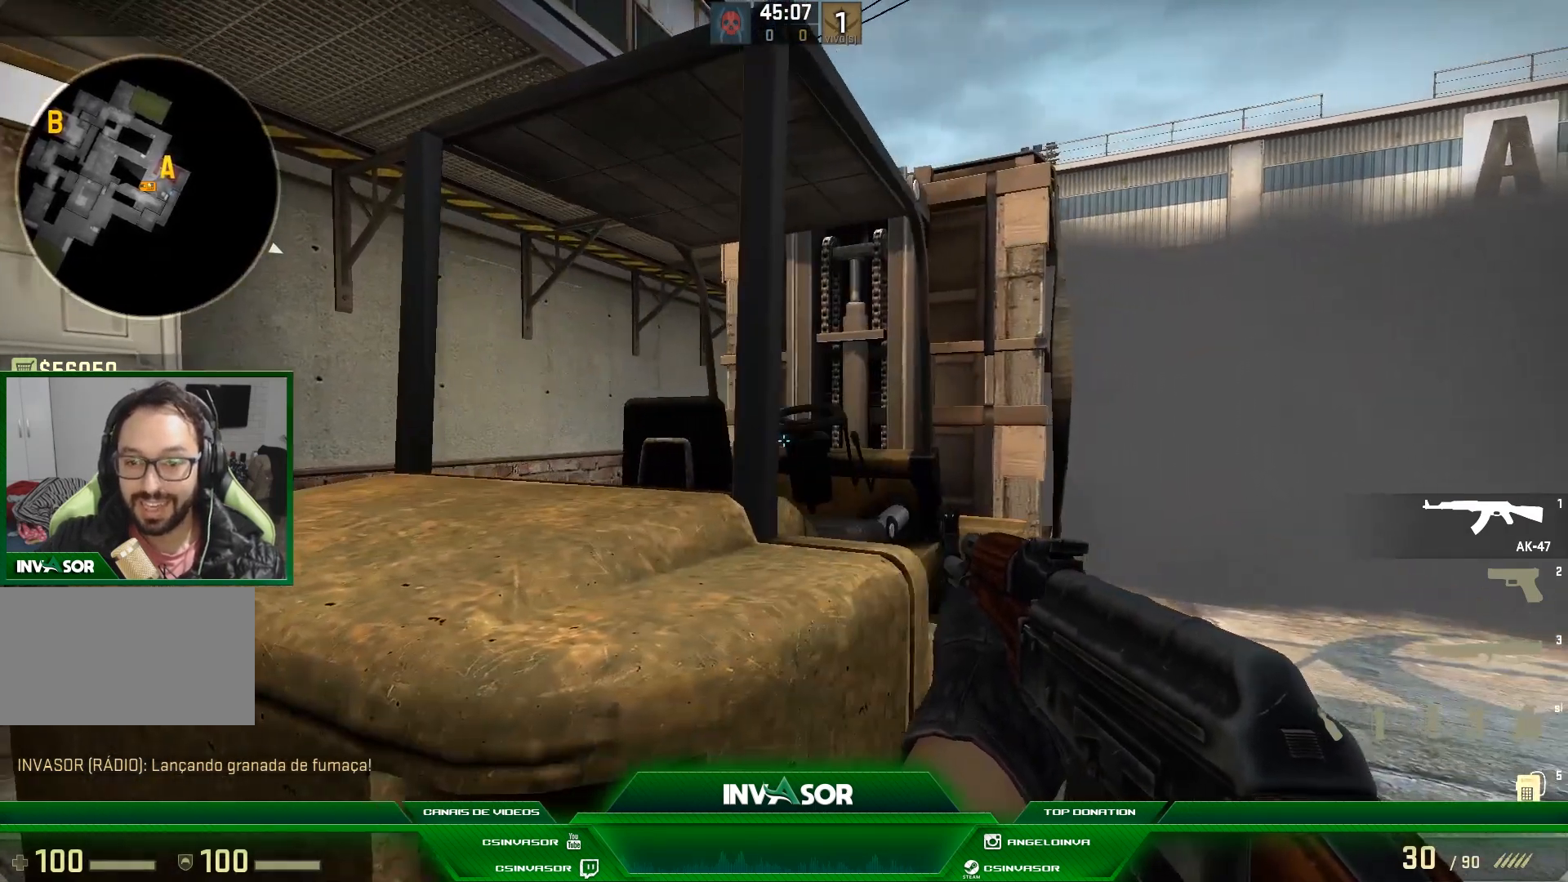
{"keys": ["d"], "mouse": [], "events": [[333, "a", "up"], [367, "d", "down"]]}
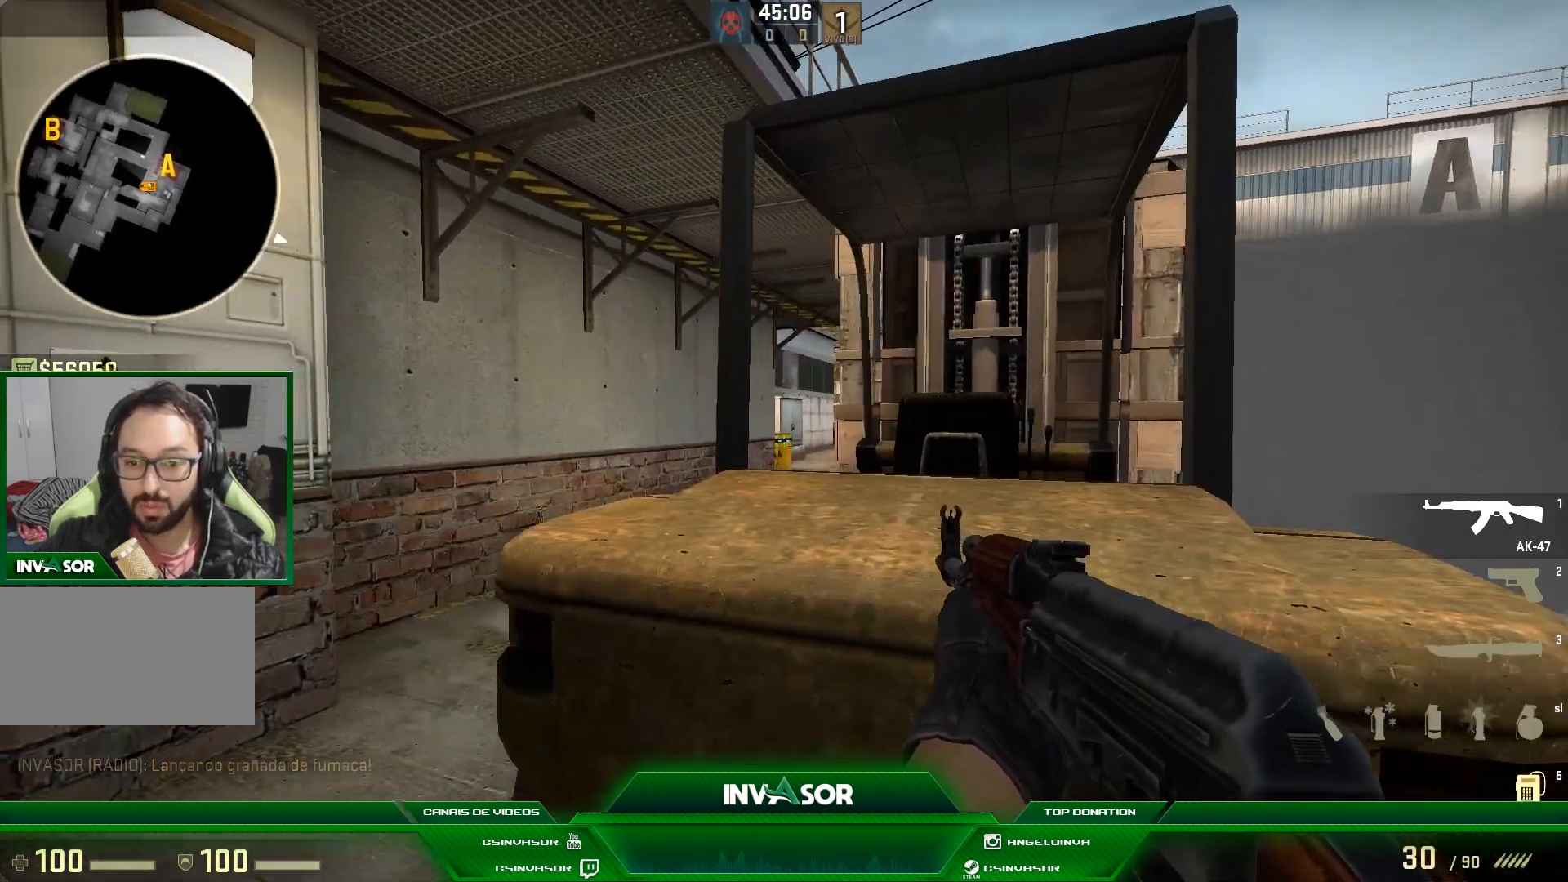
{"keys": [], "mouse": [], "events": [[167, "d", "up"], [367, "a", "down"], [433, "a", "up"]]}
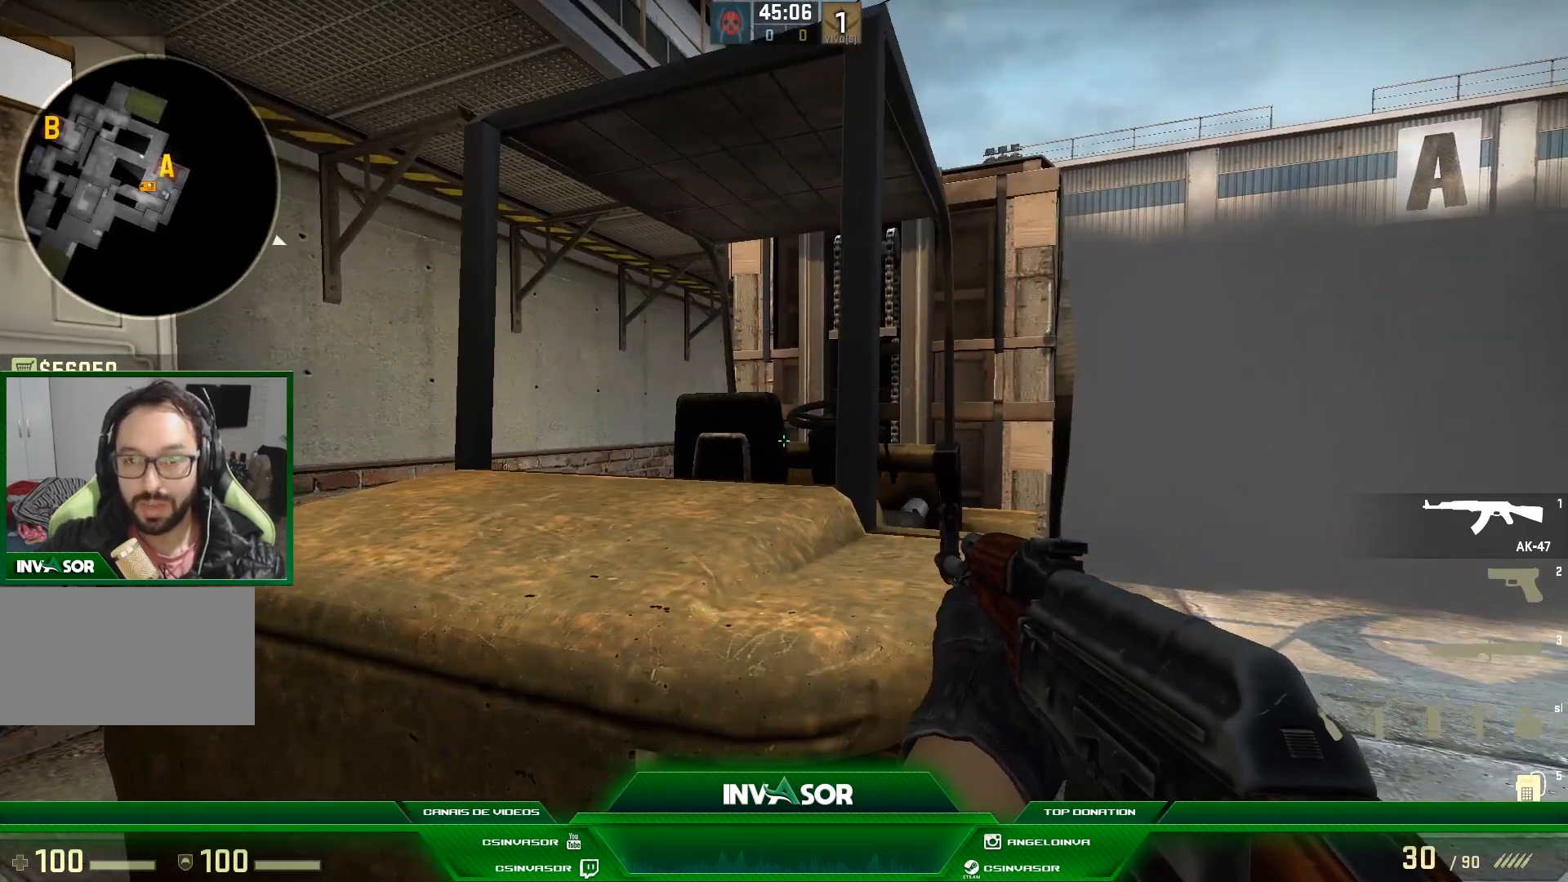
{"keys": [], "mouse": [], "events": []}
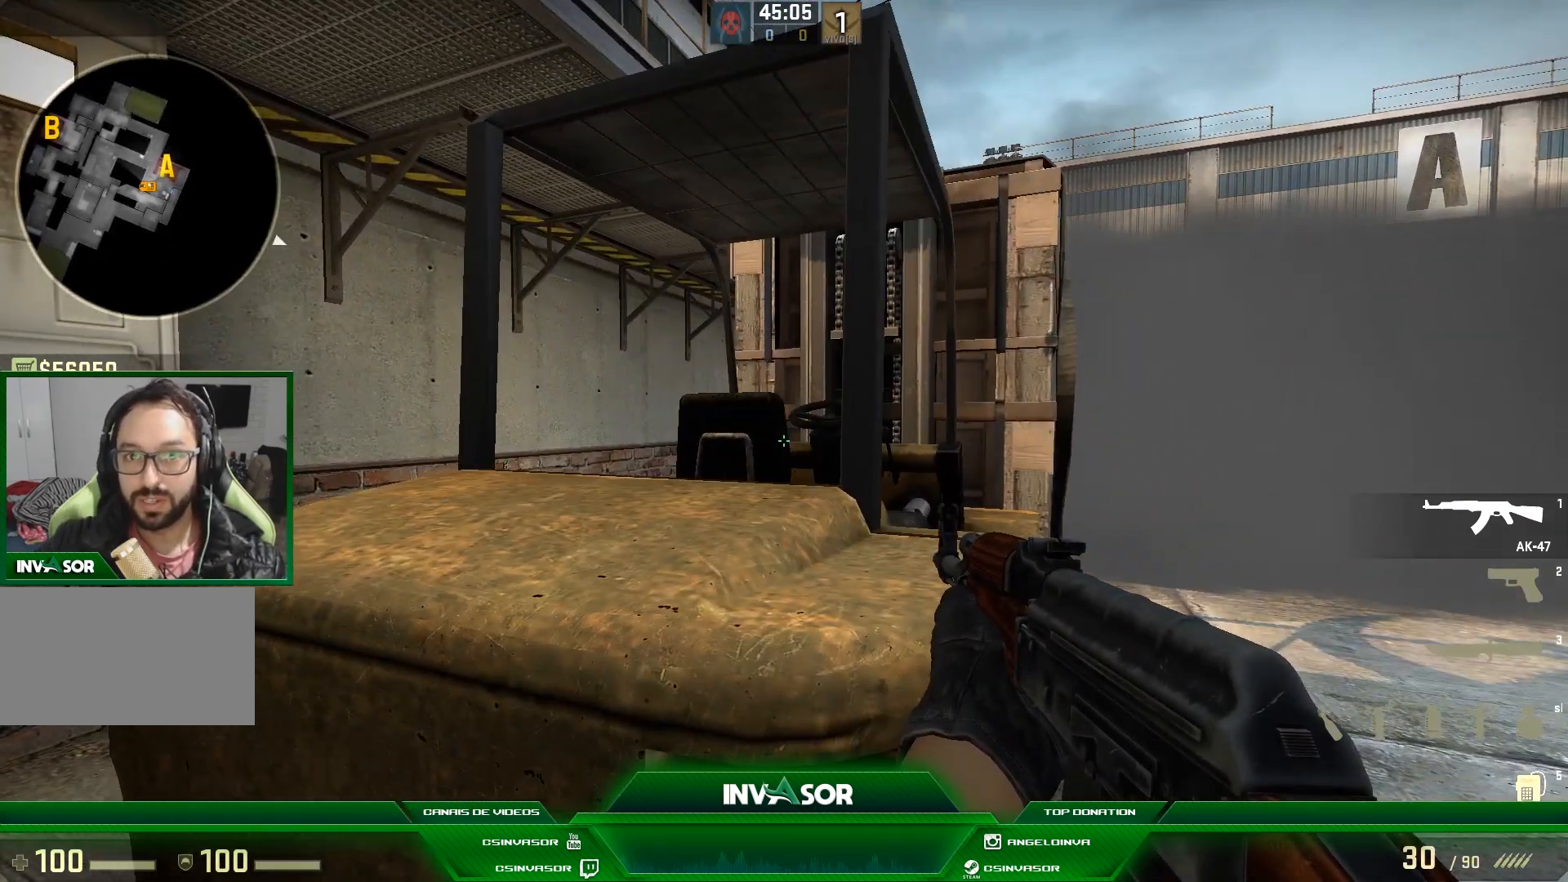
{"keys": [], "mouse": [], "events": []}
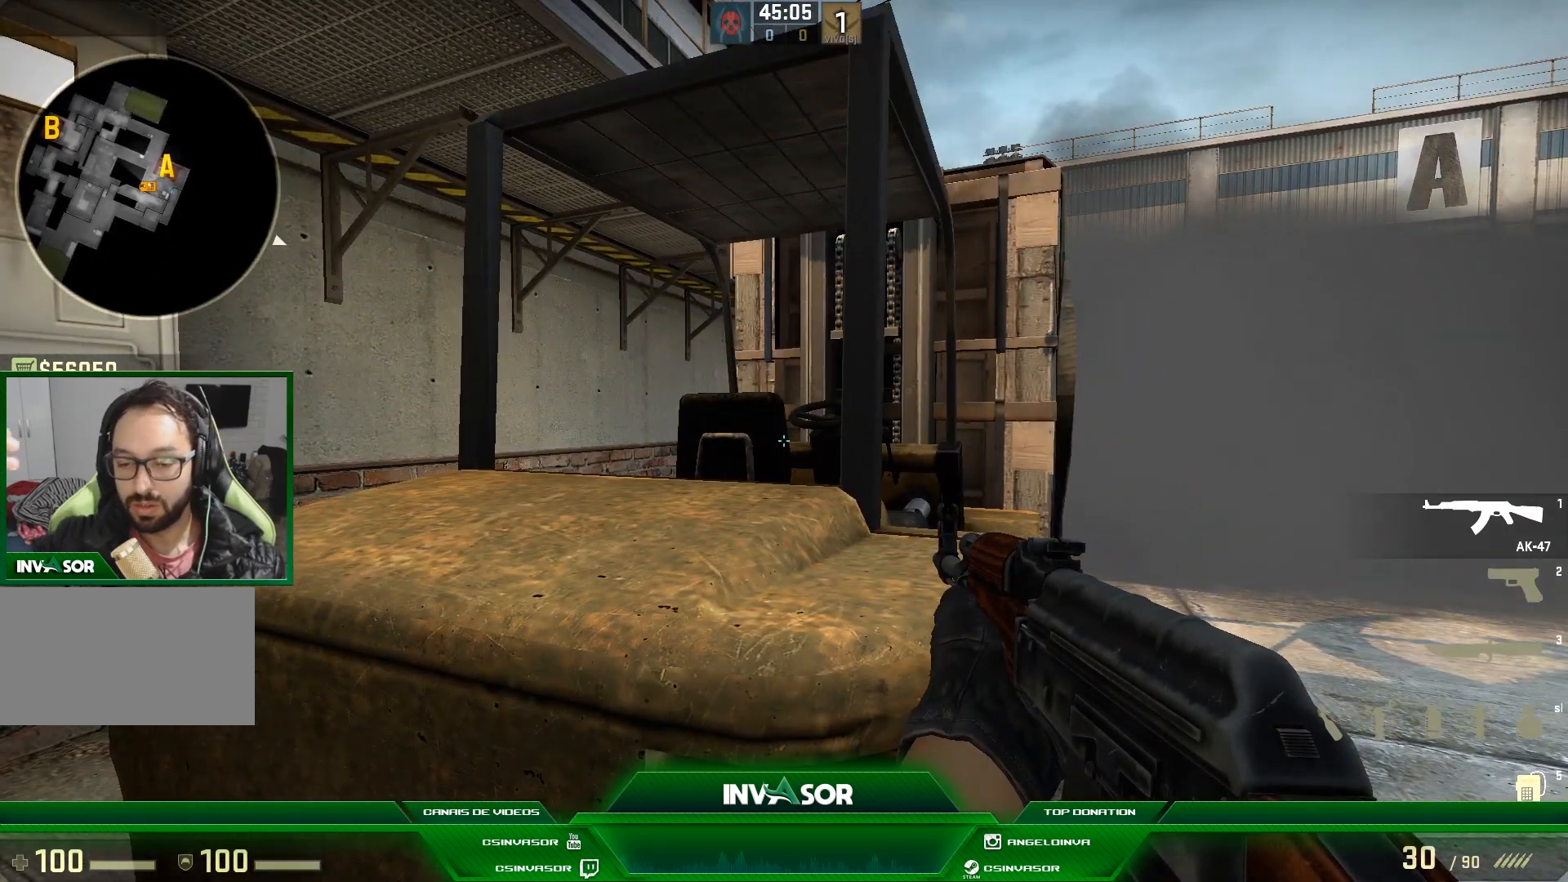
{"keys": [], "mouse": [], "events": []}
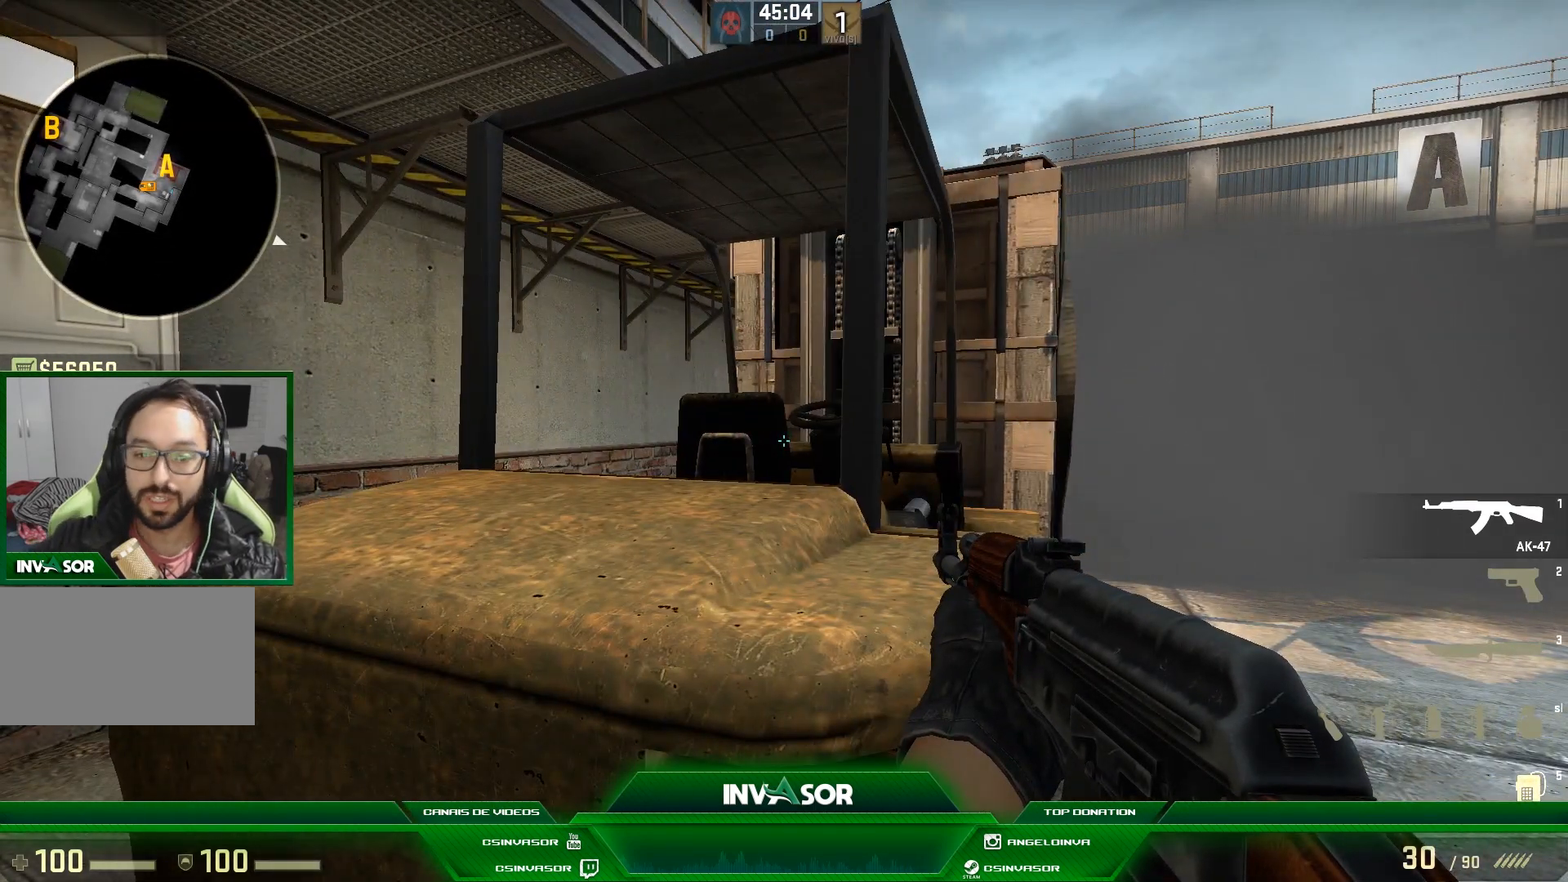
{"keys": [], "mouse": [], "events": [[33, "a", "down"], [200, "a", "up"], [267, "d", "down"], [433, "d", "up"]]}
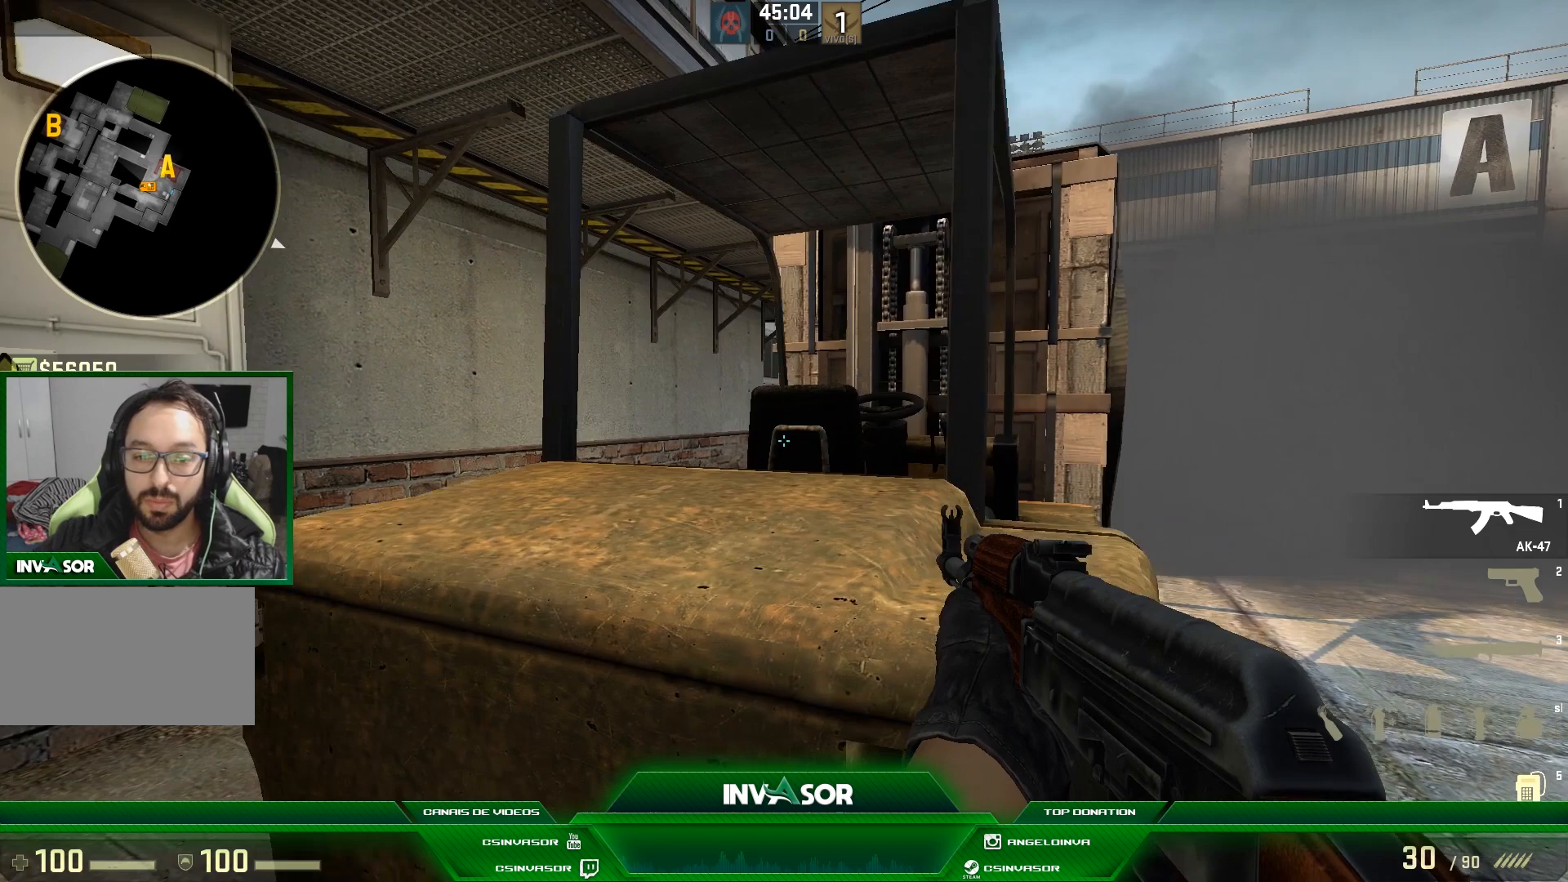
{"keys": ["a"], "mouse": [], "events": [[100, "a", "down"], [267, "a", "up"], [300, "d", "down"], [433, "d", "up"], [500, "a", "down"]]}
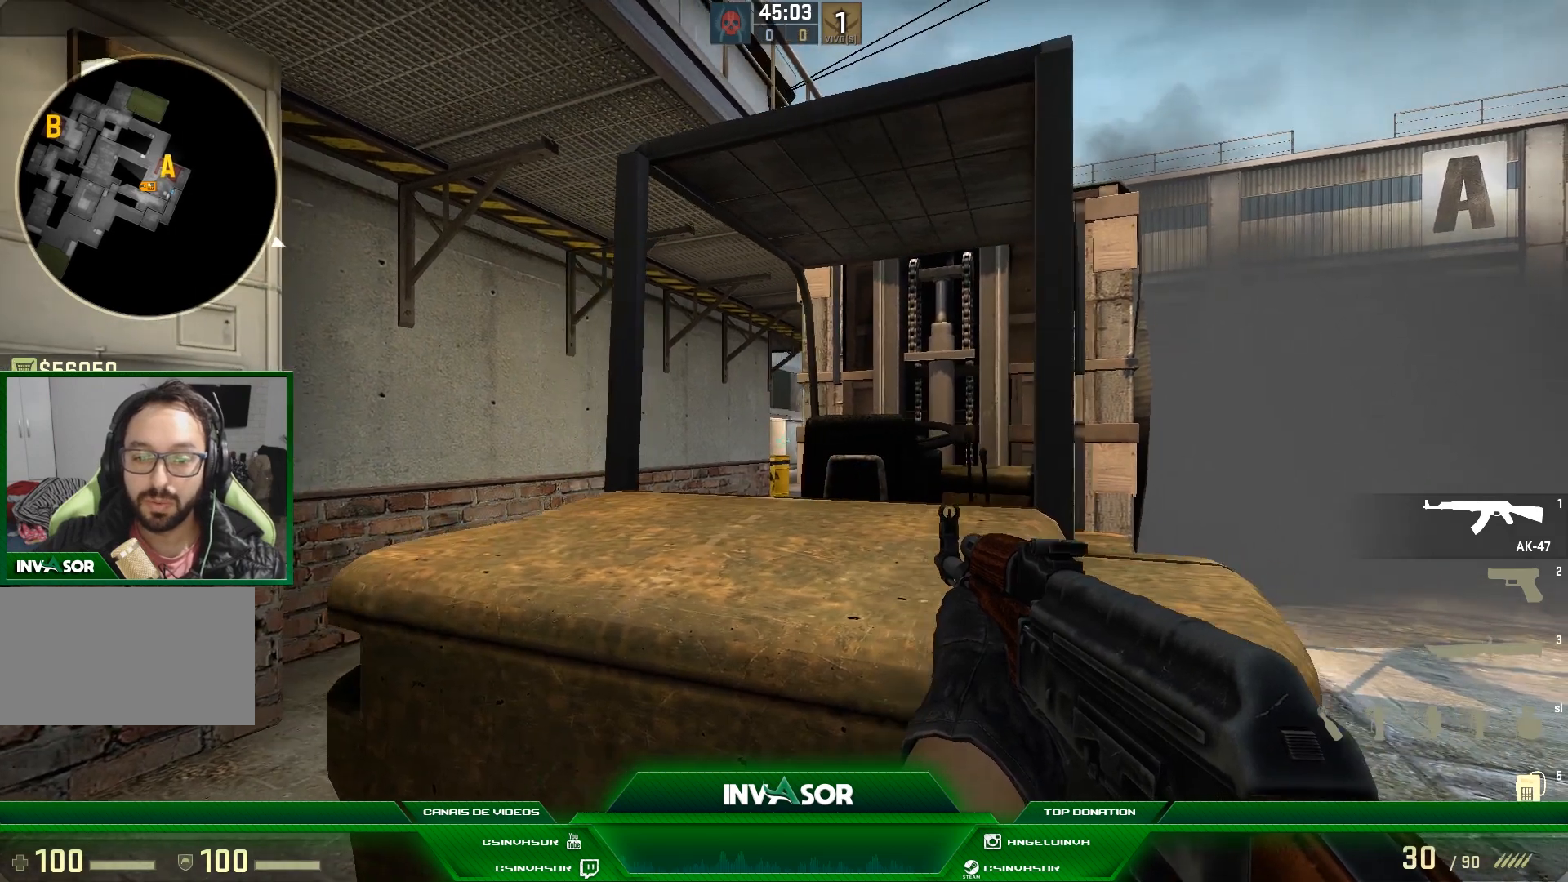
{"keys": ["a"], "mouse": [], "events": [[233, "a", "up"], [233, "d", "down"], [467, "a", "down"], [500, "d", "up"]]}
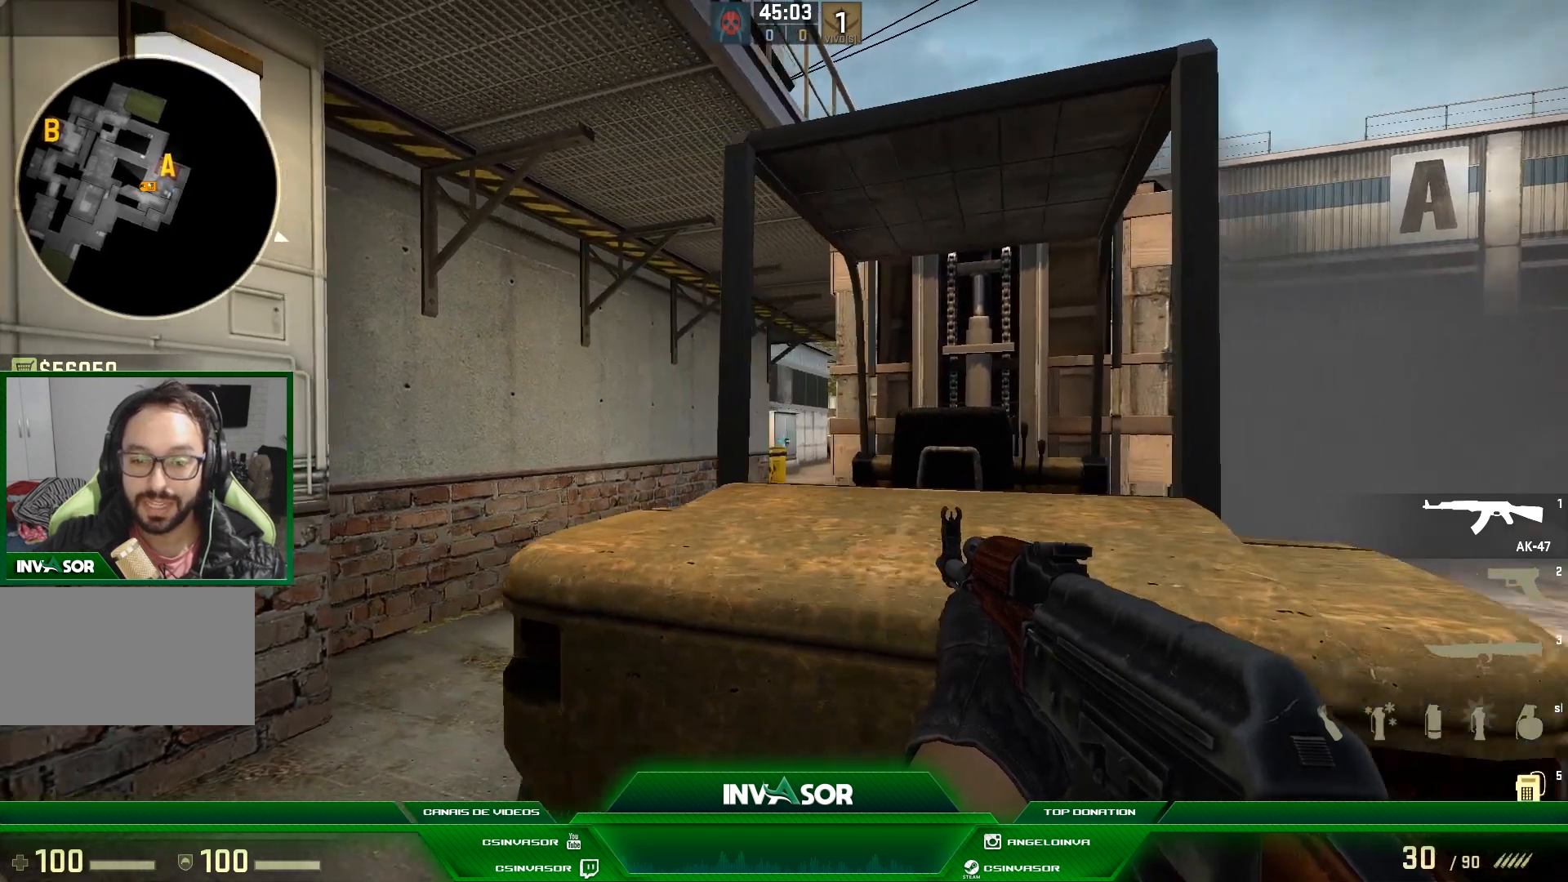
{"keys": ["a", "w"], "mouse": [], "events": [[400, "w", "down"]]}
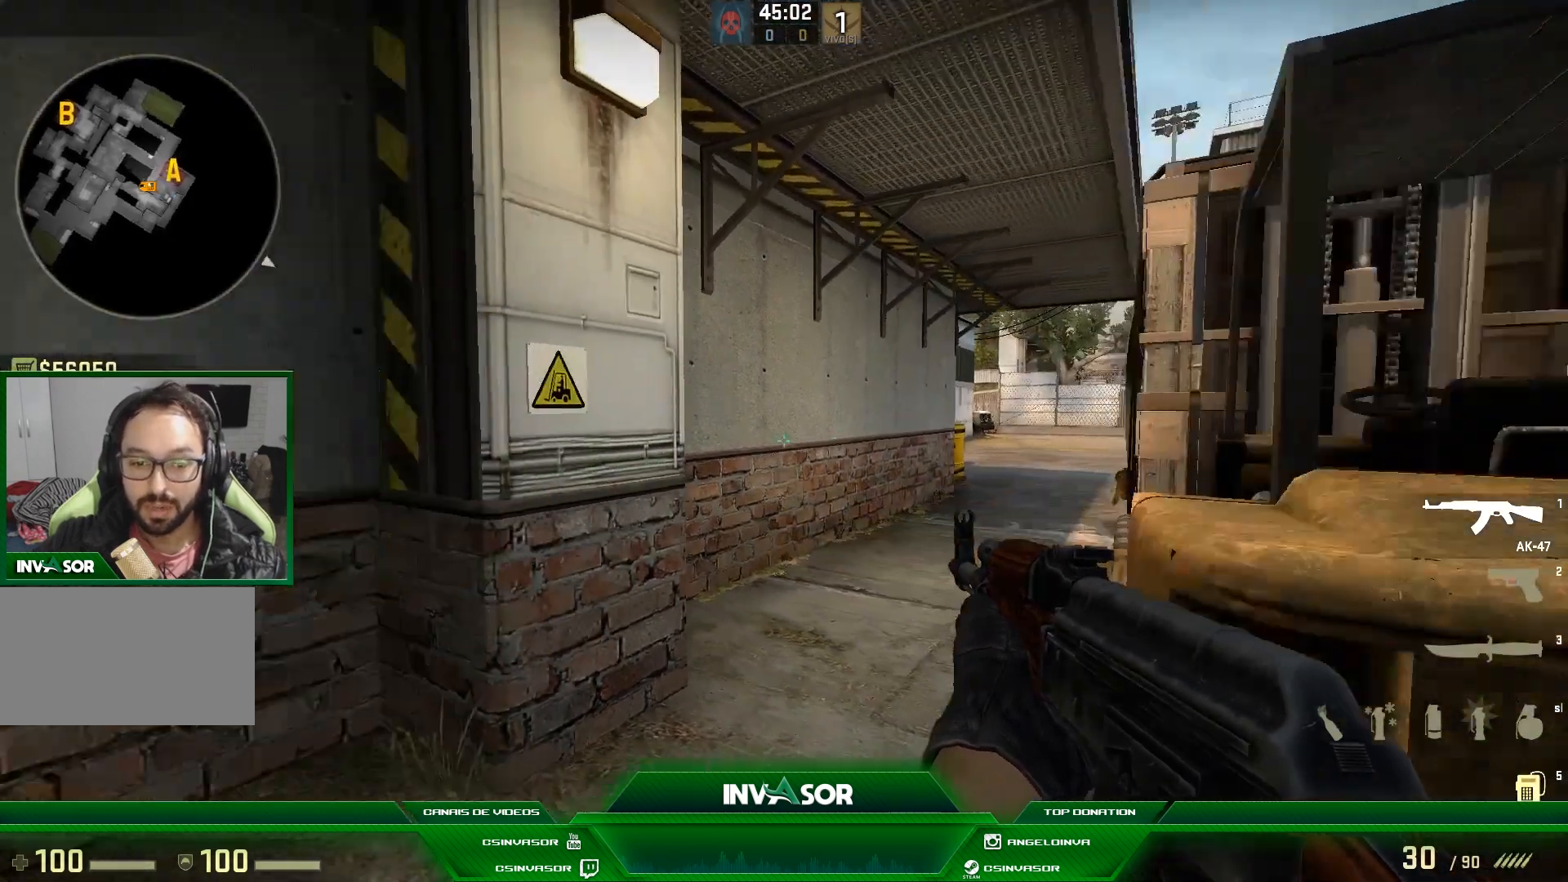
{"keys": ["a"], "mouse": [], "events": [[233, "w", "up"]]}
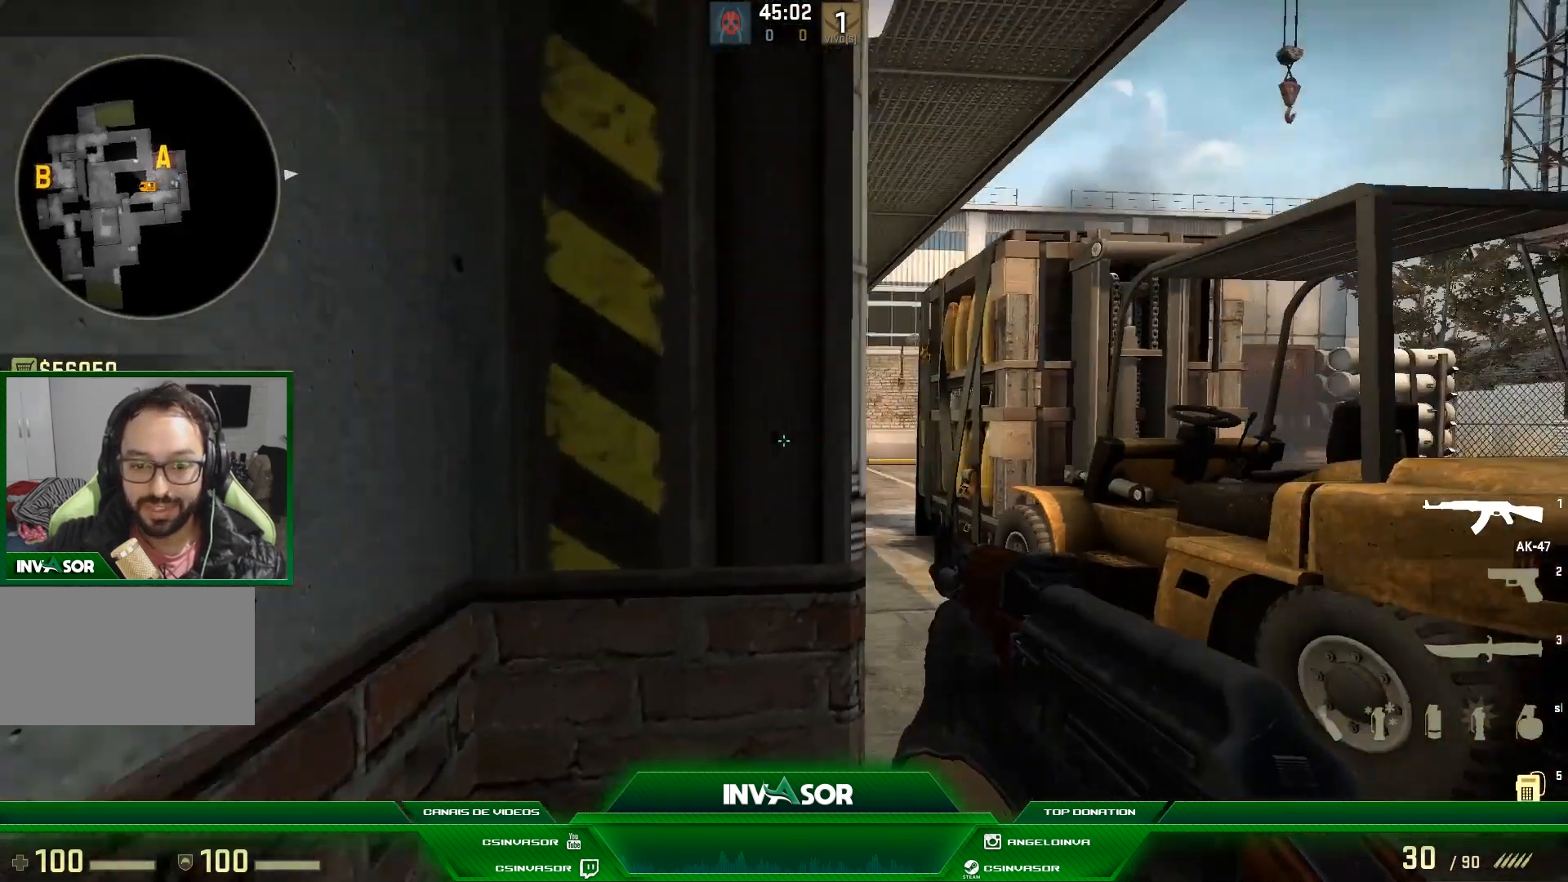
{"keys": [], "mouse": [], "events": [[33, "a", "up"]]}
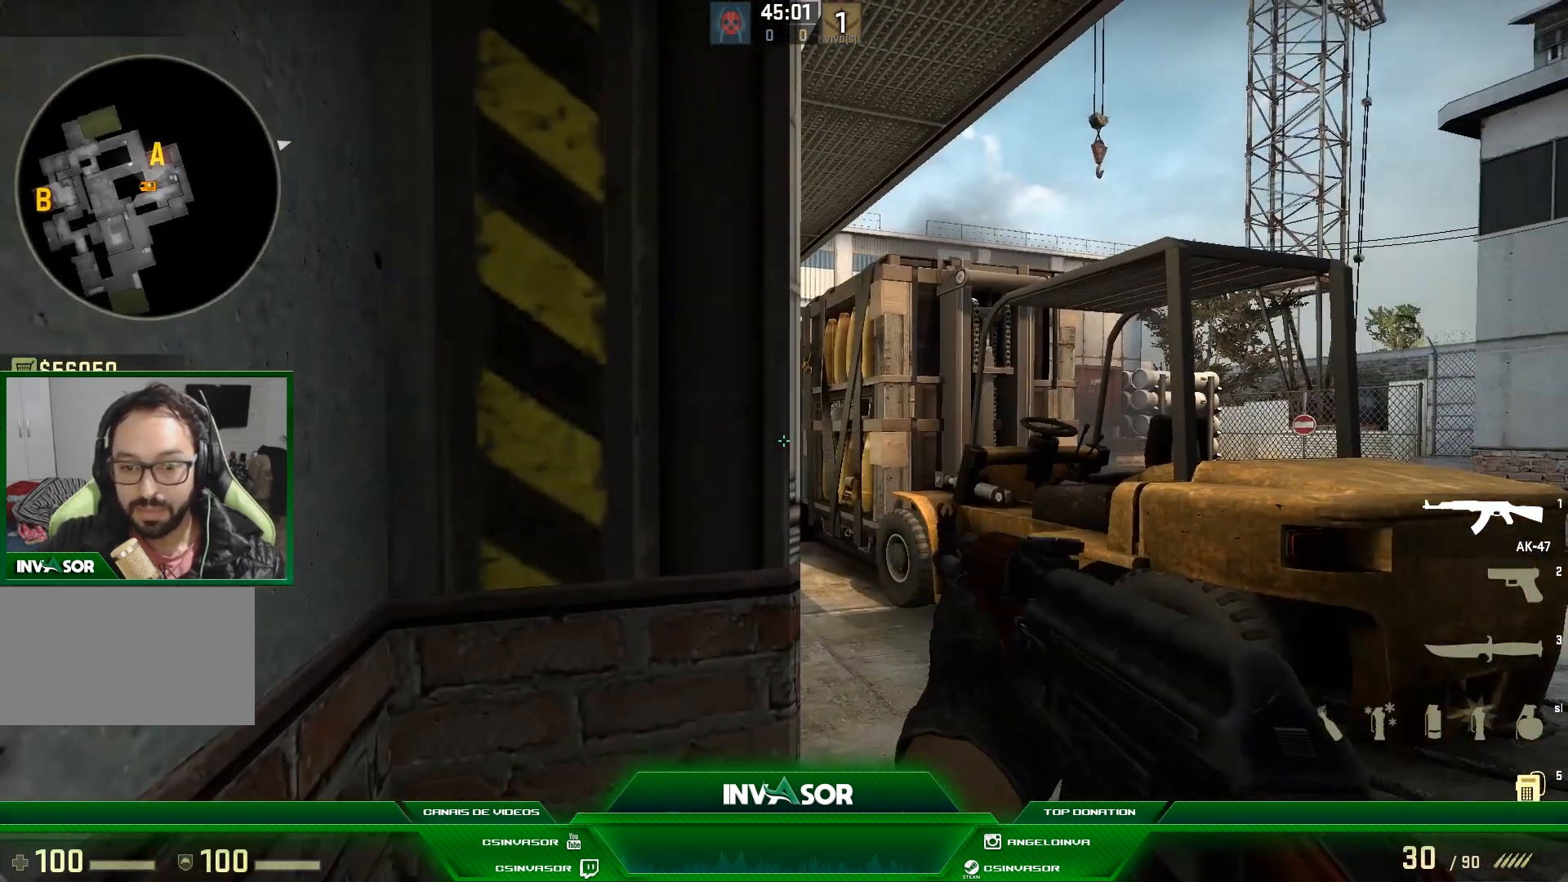
{"keys": ["d", "shift"], "mouse": [], "events": [[400, "shift", "down"], [433, "d", "down"]]}